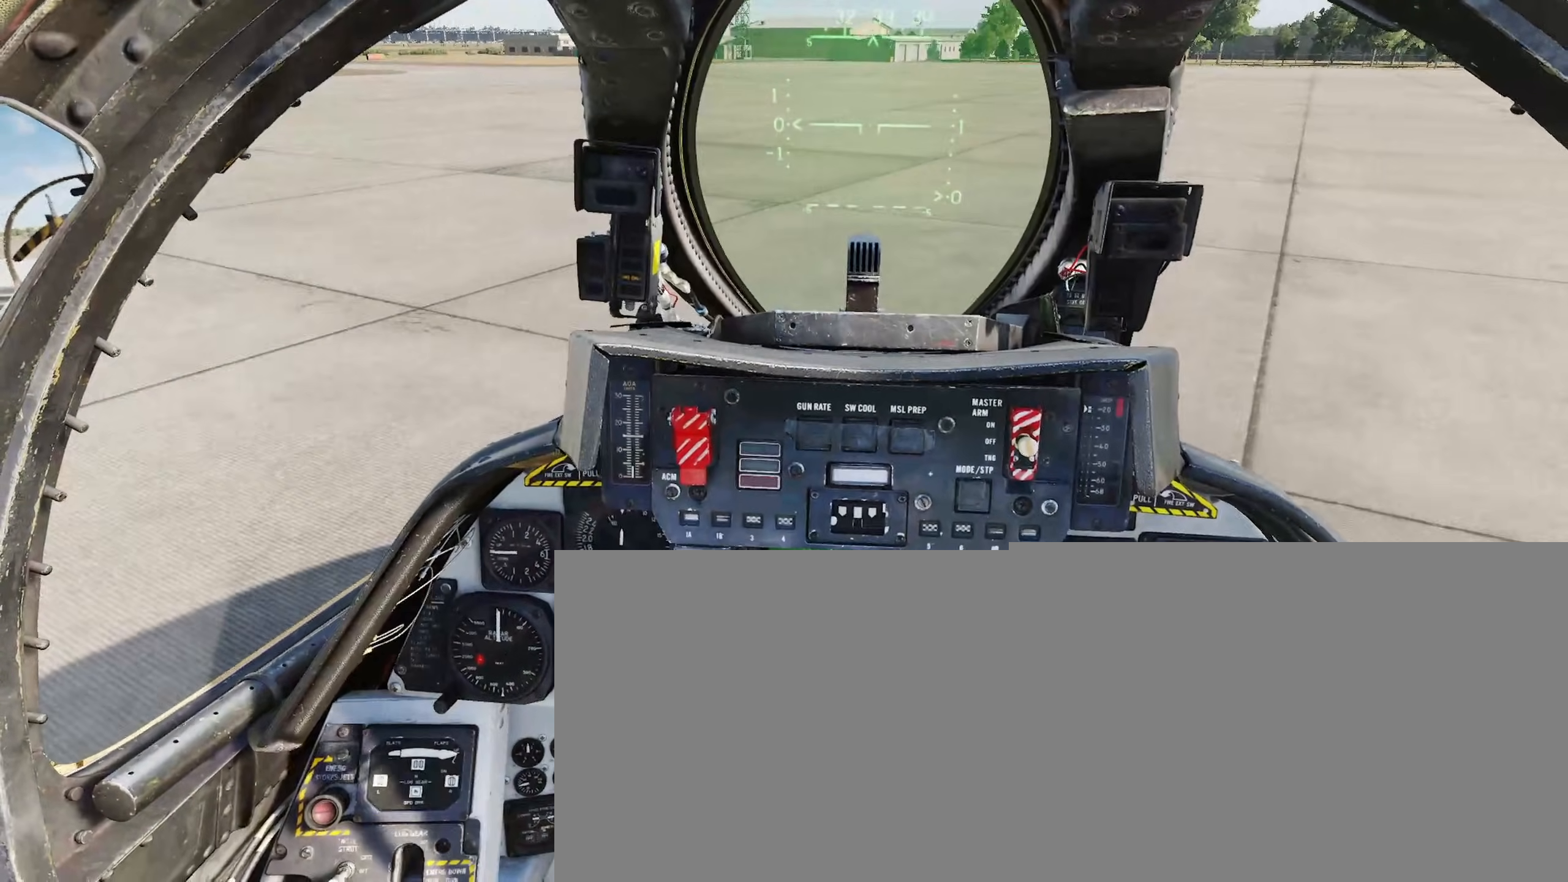
Gameplay with a controller (Xbox layout); each line is a JSON object with the inputs held at the frame after it. "events" lists button and stick changes between this image and that frame as [ms after this image, input, new state], when the widget could be followed in between.
{"buttons": [], "left_stick": "center", "right_stick": "center", "events": [[450, "L2", "up"]]}
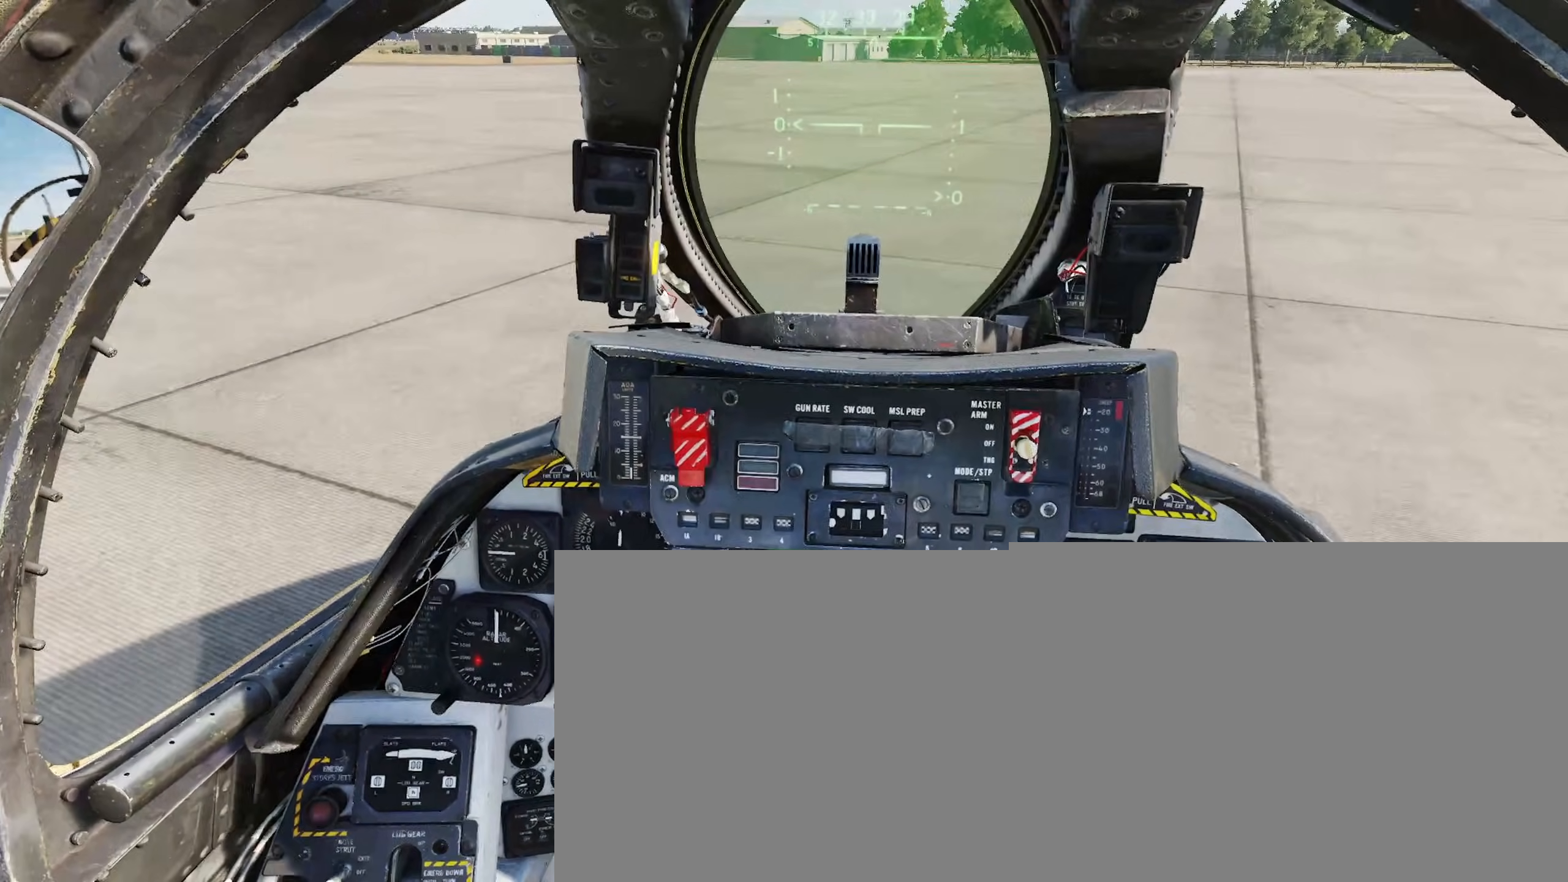
{"buttons": ["L2"], "left_stick": "center", "right_stick": "center", "events": [[167, "L2", "down"]]}
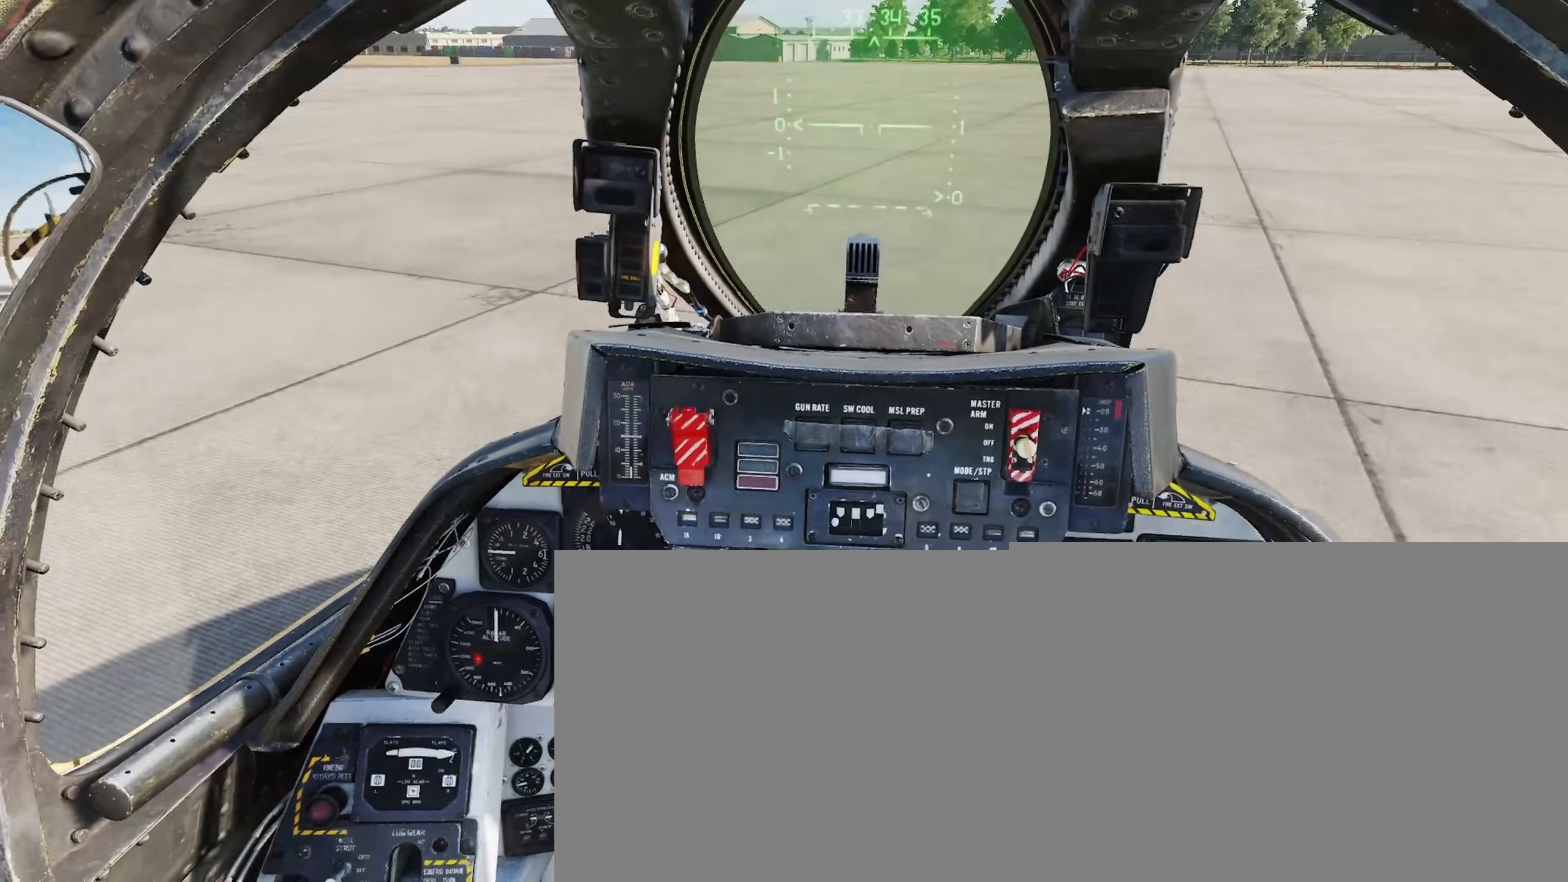
{"buttons": [], "left_stick": "center", "right_stick": "center", "events": [[33, "right_stick", "up-left"], [50, "L2", "up"], [83, "right_stick", "center"], [317, "right_stick", "up"], [450, "right_stick", "center"]]}
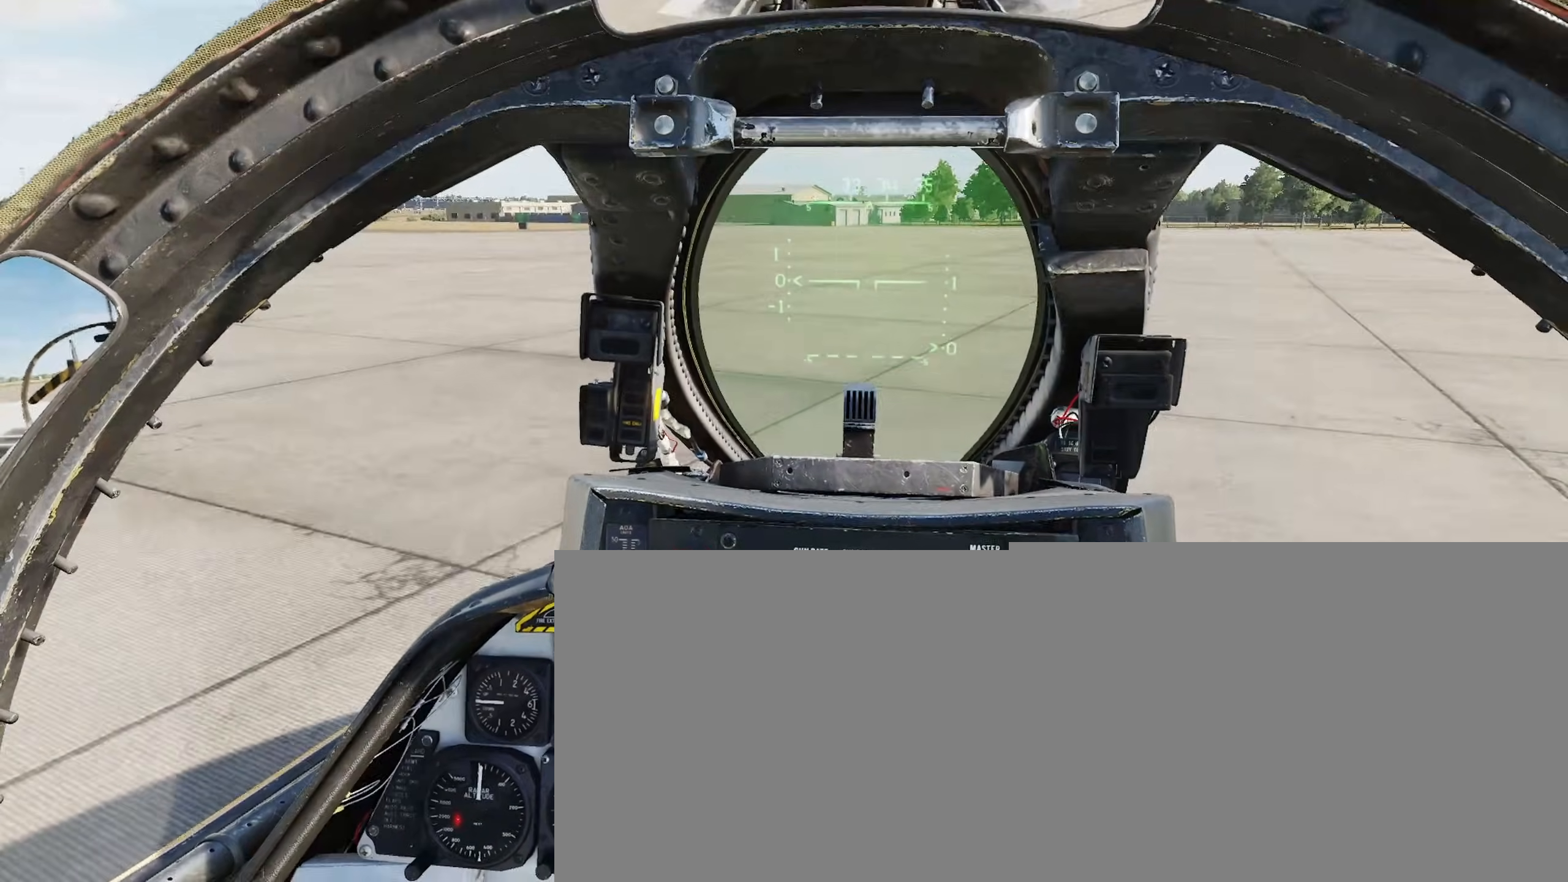
{"buttons": [], "left_stick": "center", "right_stick": "center", "events": [[300, "right_stick", "up"], [383, "right_stick", "center"]]}
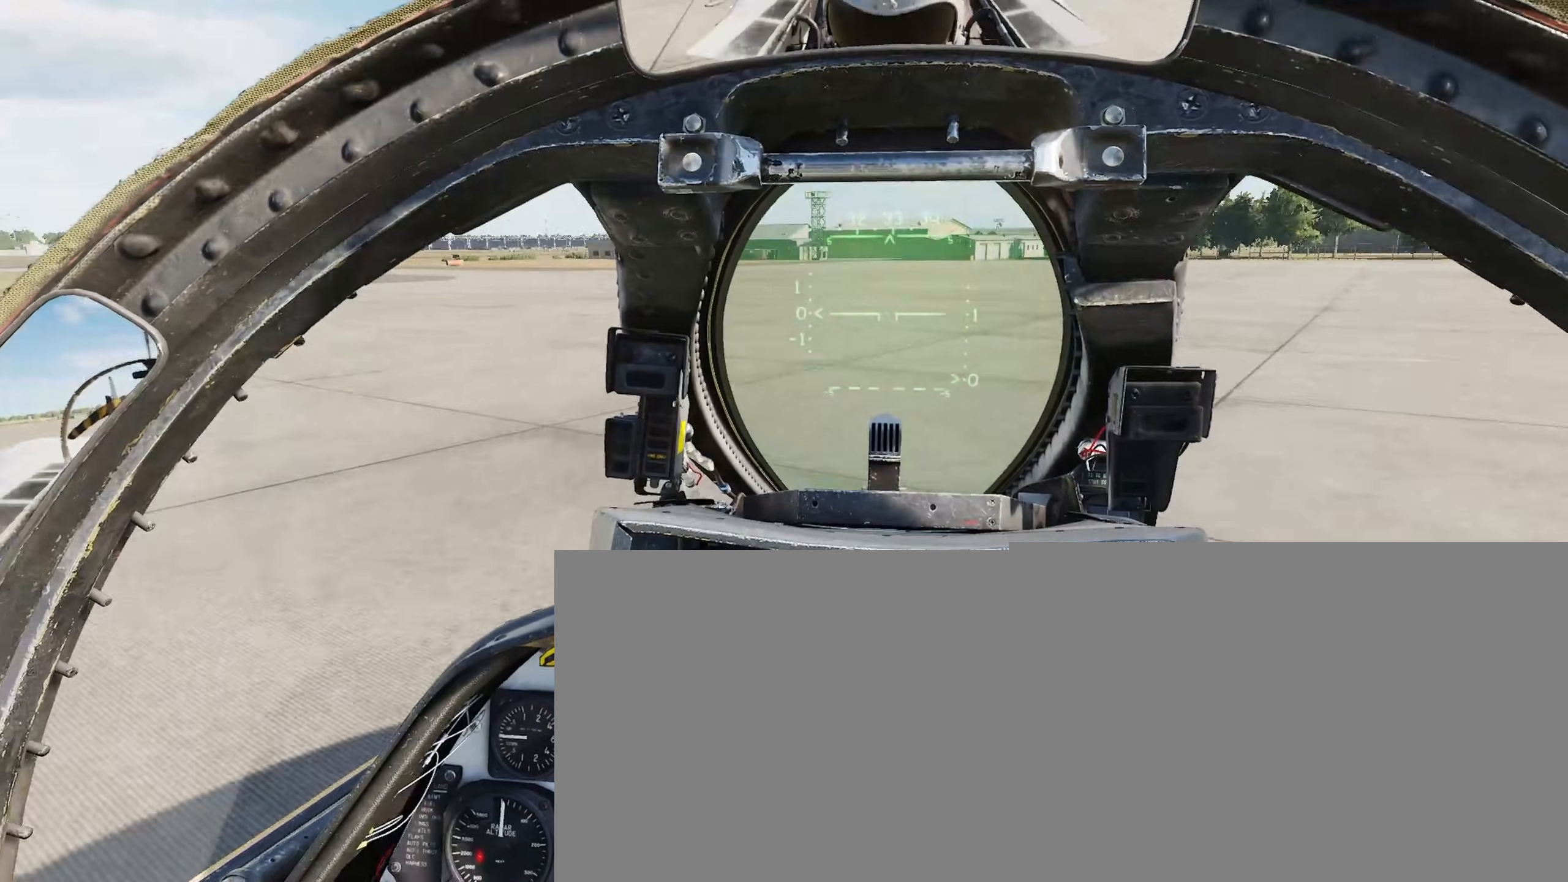
{"buttons": ["R2"], "left_stick": "center", "right_stick": "center", "events": [[117, "R2", "down"]]}
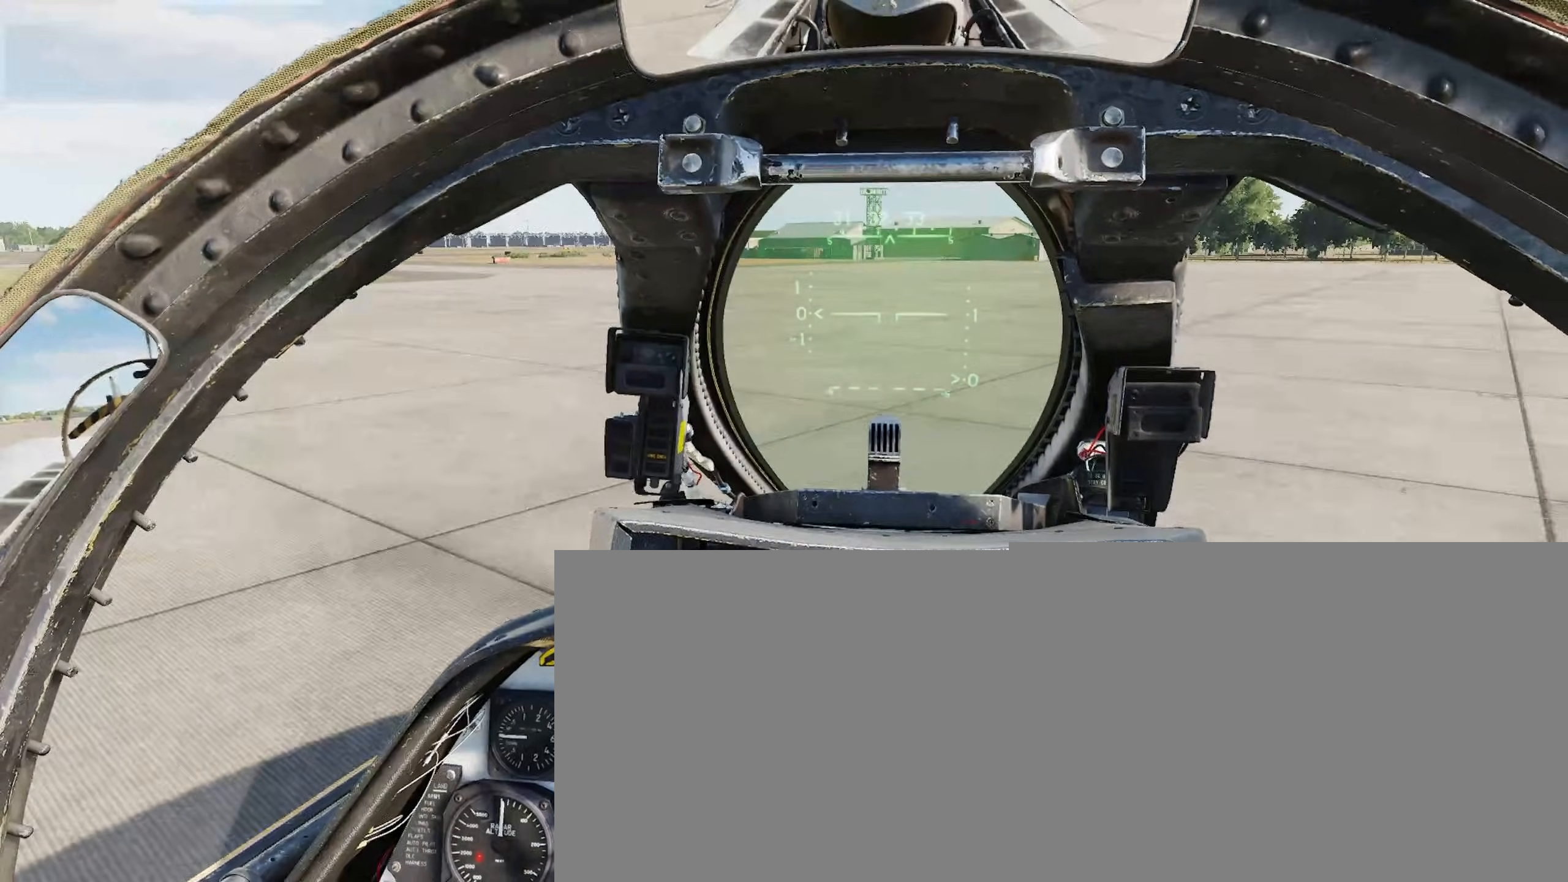
{"buttons": ["L2"], "left_stick": "center", "right_stick": "center", "events": [[67, "L2", "down"], [67, "R2", "up"]]}
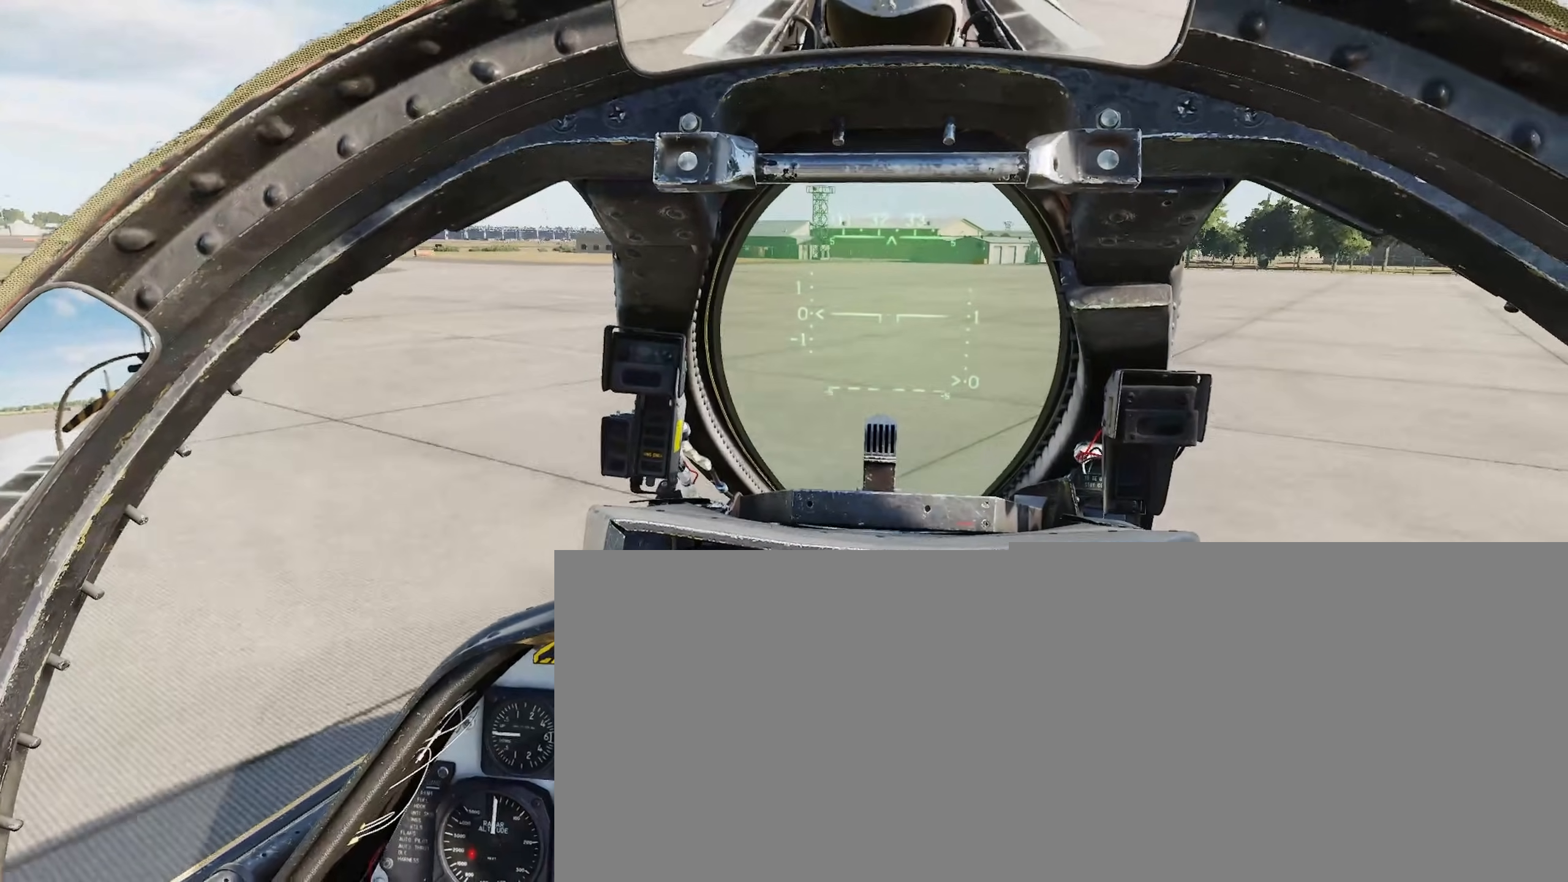
{"buttons": ["L2"], "left_stick": "center", "right_stick": "center", "events": []}
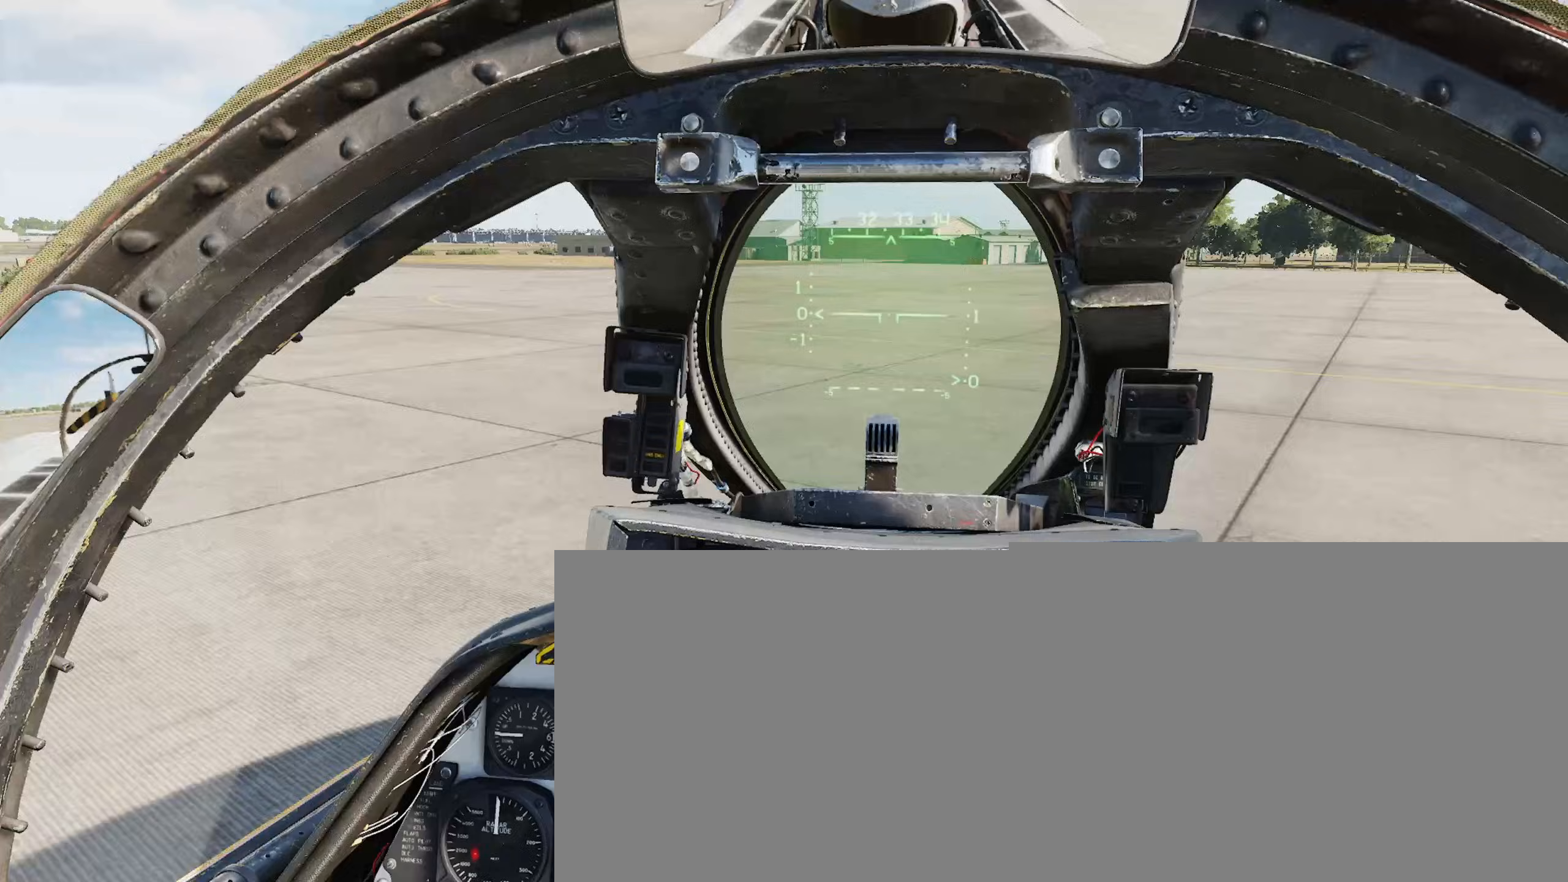
{"buttons": ["L2"], "left_stick": "center", "right_stick": "center", "events": []}
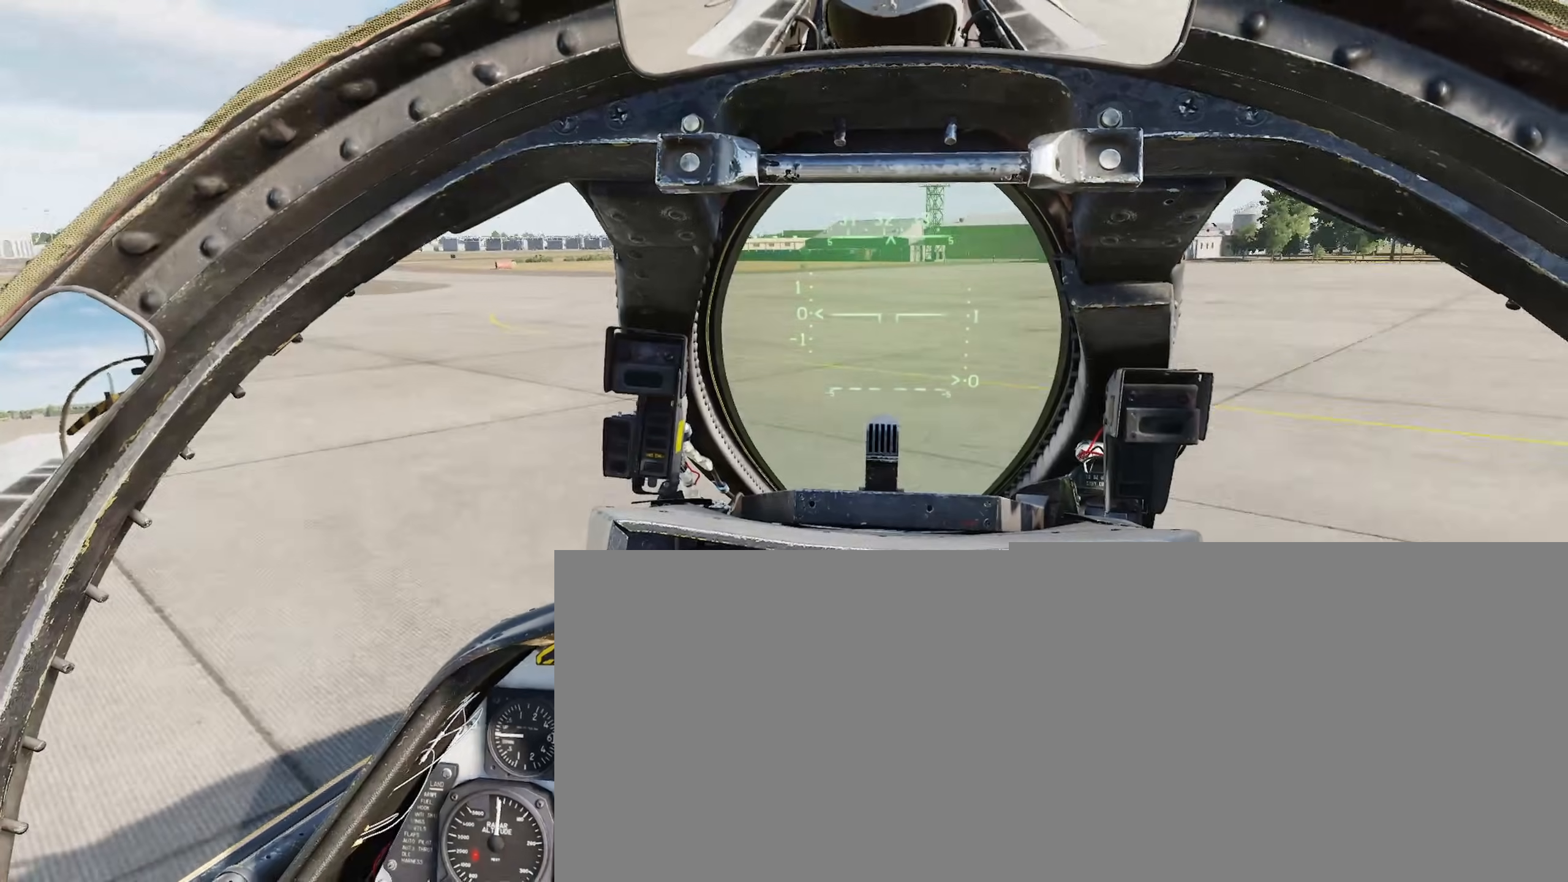
{"buttons": ["A"], "left_stick": "center", "right_stick": "center", "events": [[250, "A", "down"], [483, "L2", "up"]]}
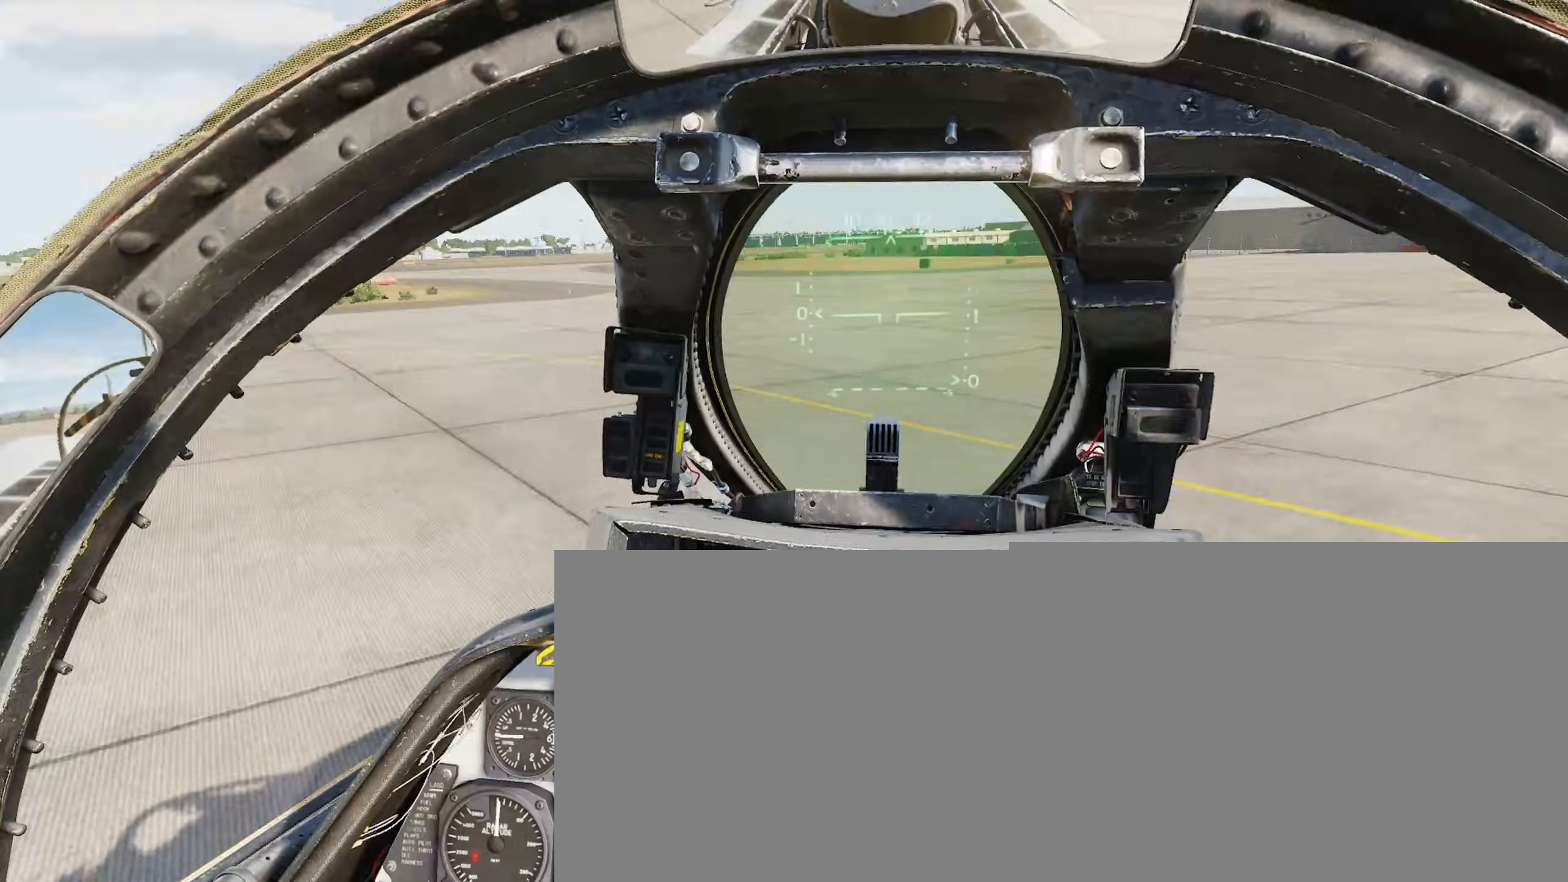
{"buttons": ["A"], "left_stick": "center", "right_stick": "center", "events": []}
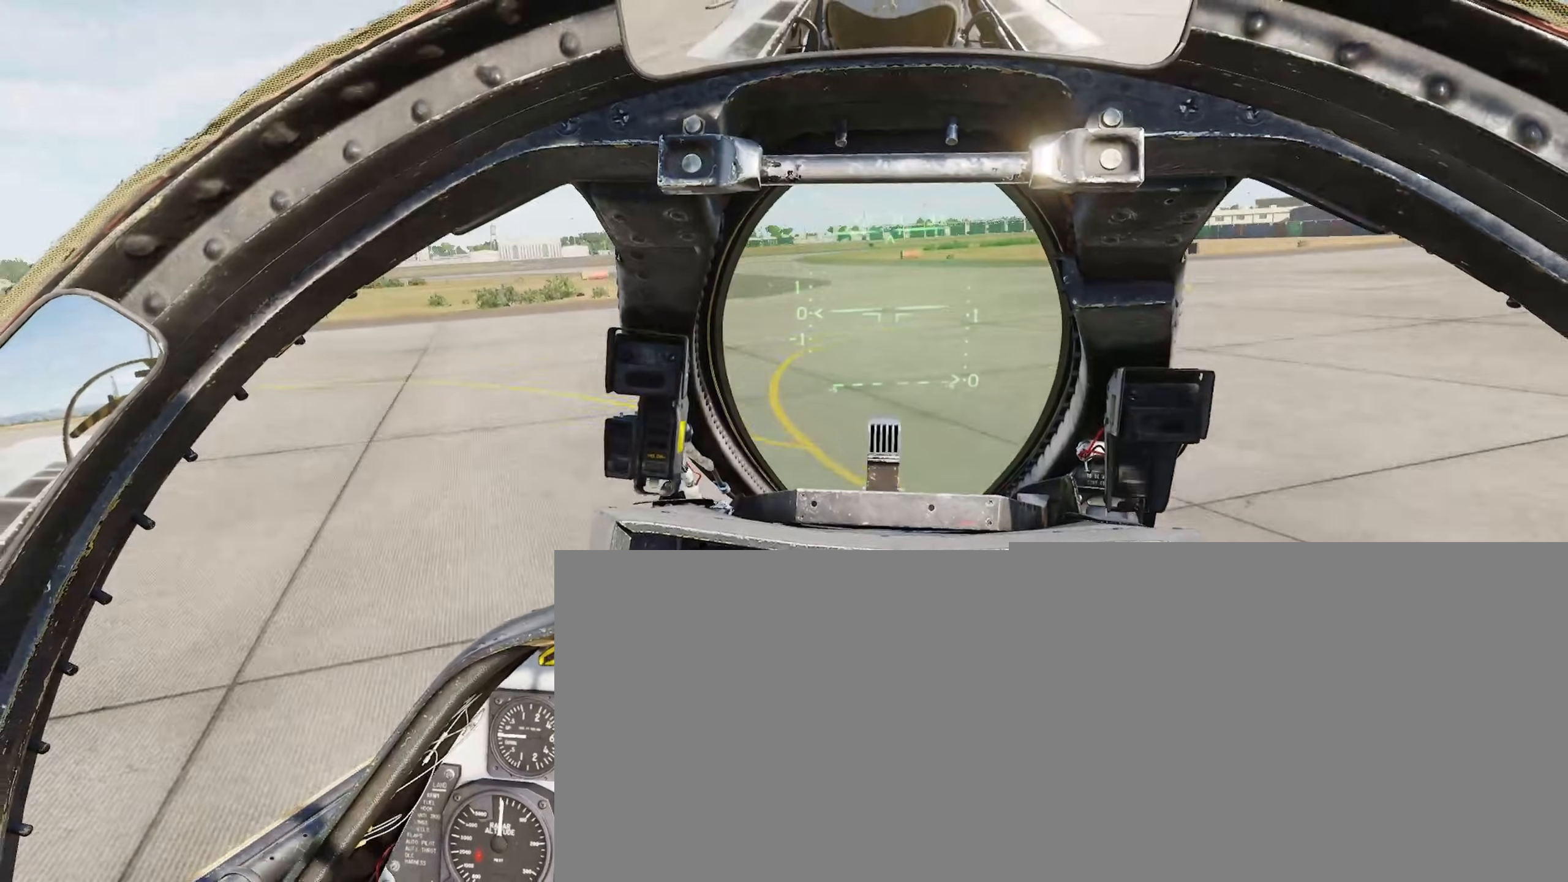
{"buttons": ["A"], "left_stick": "center", "right_stick": "center", "events": []}
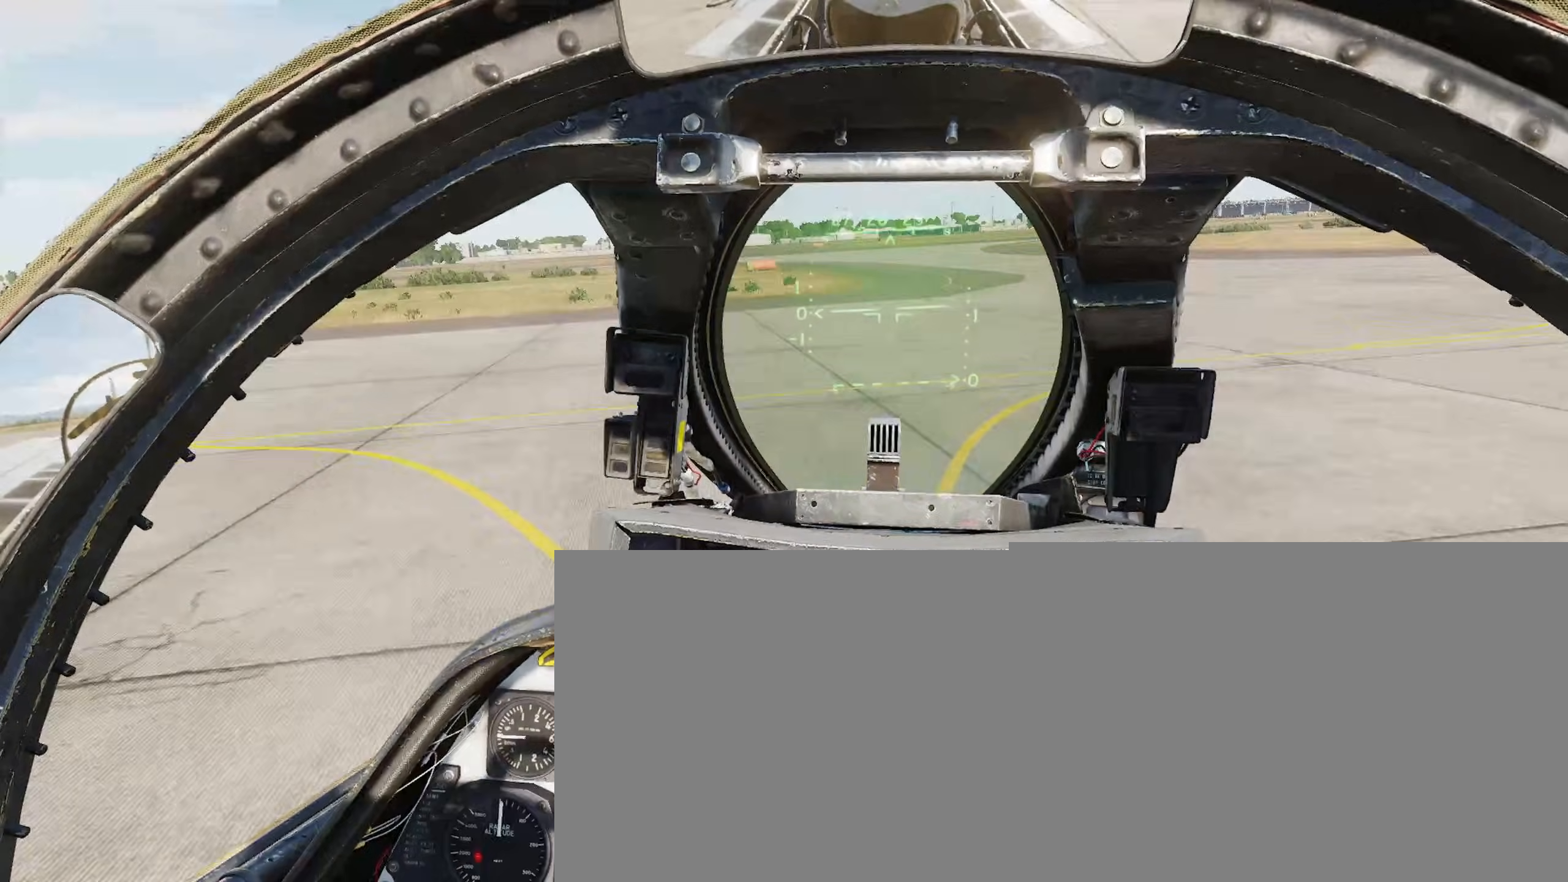
{"buttons": ["B"], "left_stick": "center", "right_stick": "center", "events": [[383, "A", "up"], [483, "B", "down"]]}
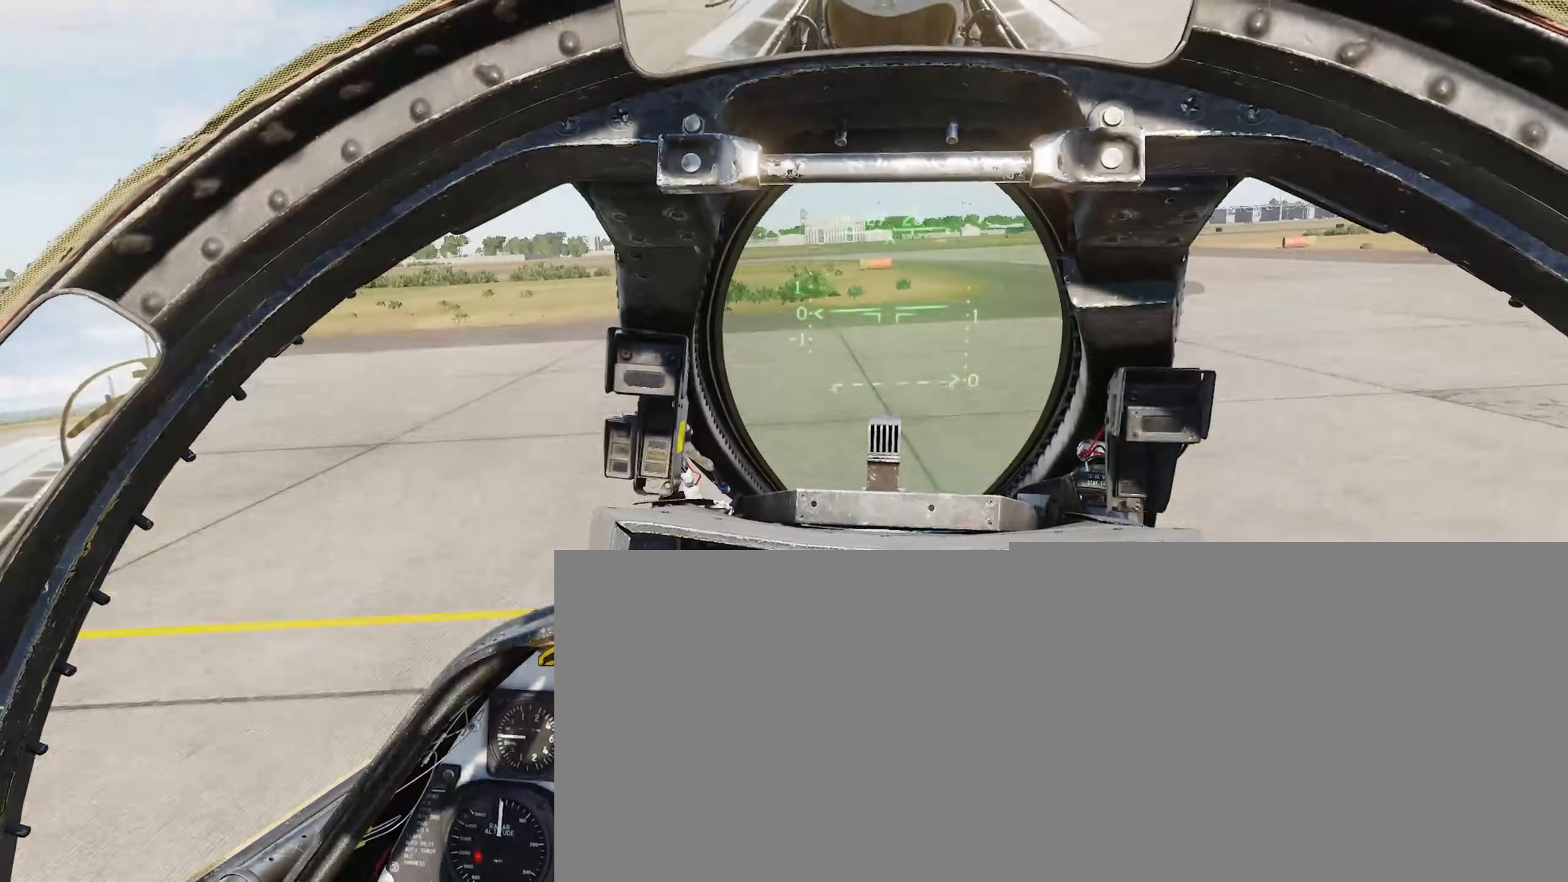
{"buttons": ["B"], "left_stick": "center", "right_stick": "center", "events": [[250, "left_stick", "right"], [417, "left_stick", "center"]]}
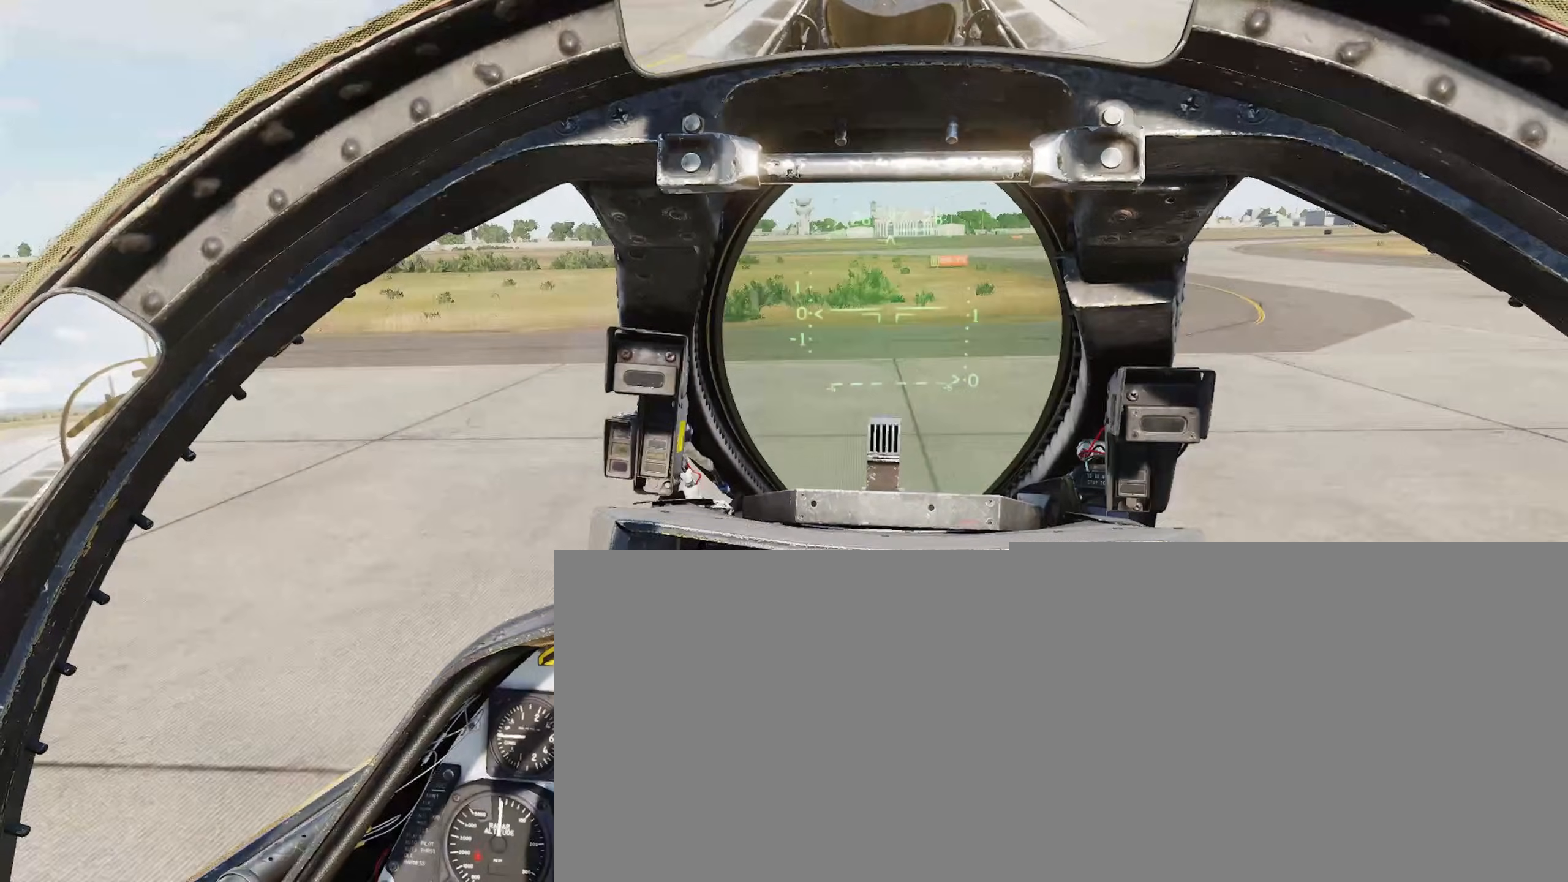
{"buttons": ["B", "R2"], "left_stick": "center", "right_stick": "center", "events": [[217, "R2", "down"]]}
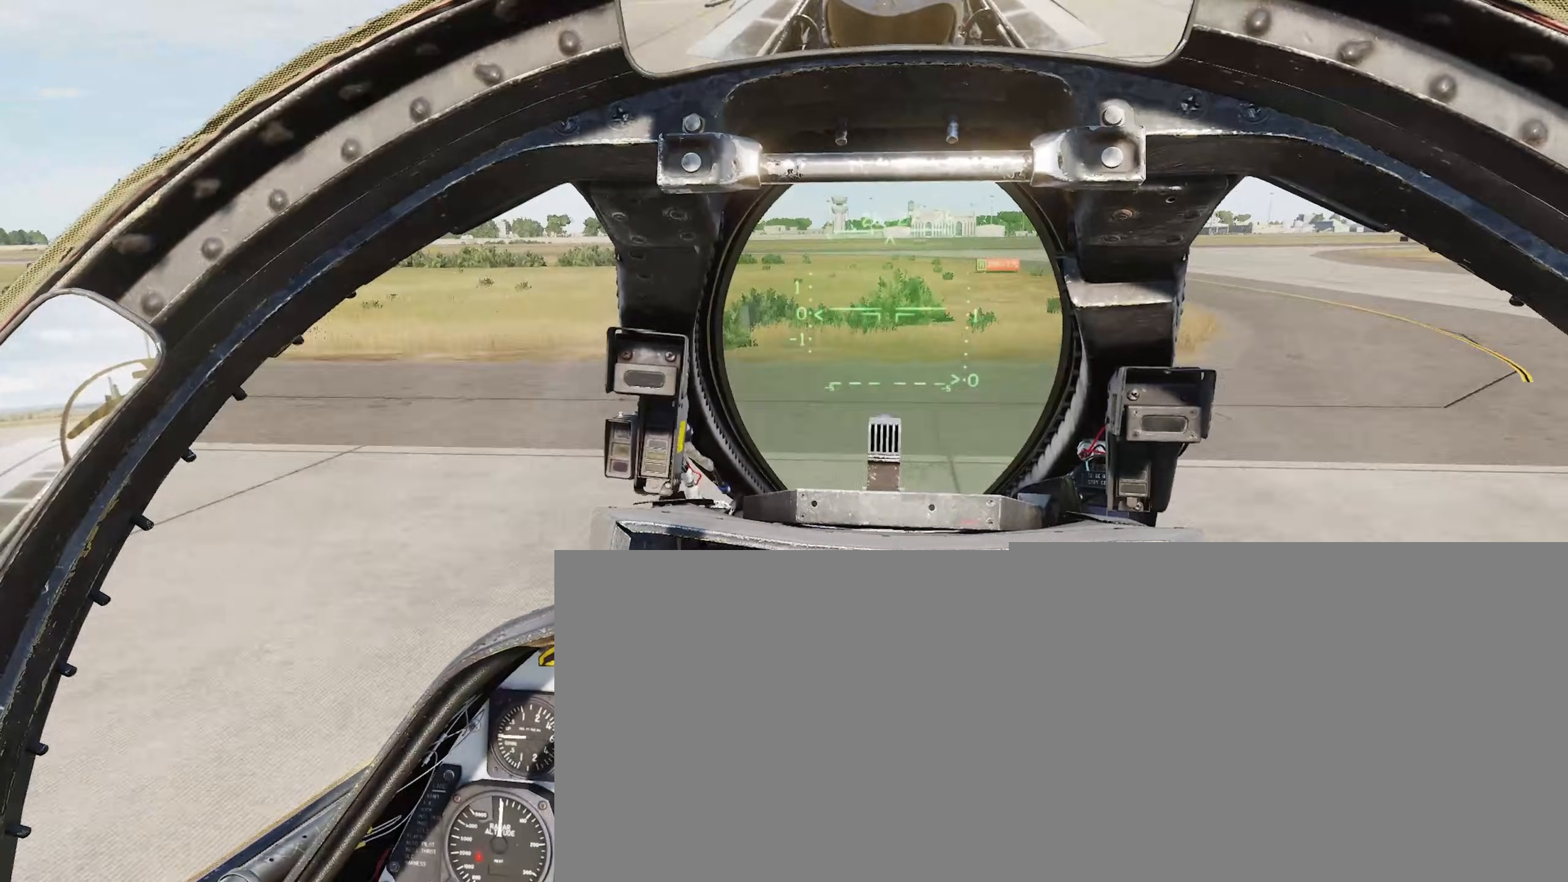
{"buttons": ["B", "R2"], "left_stick": "center", "right_stick": "center", "events": []}
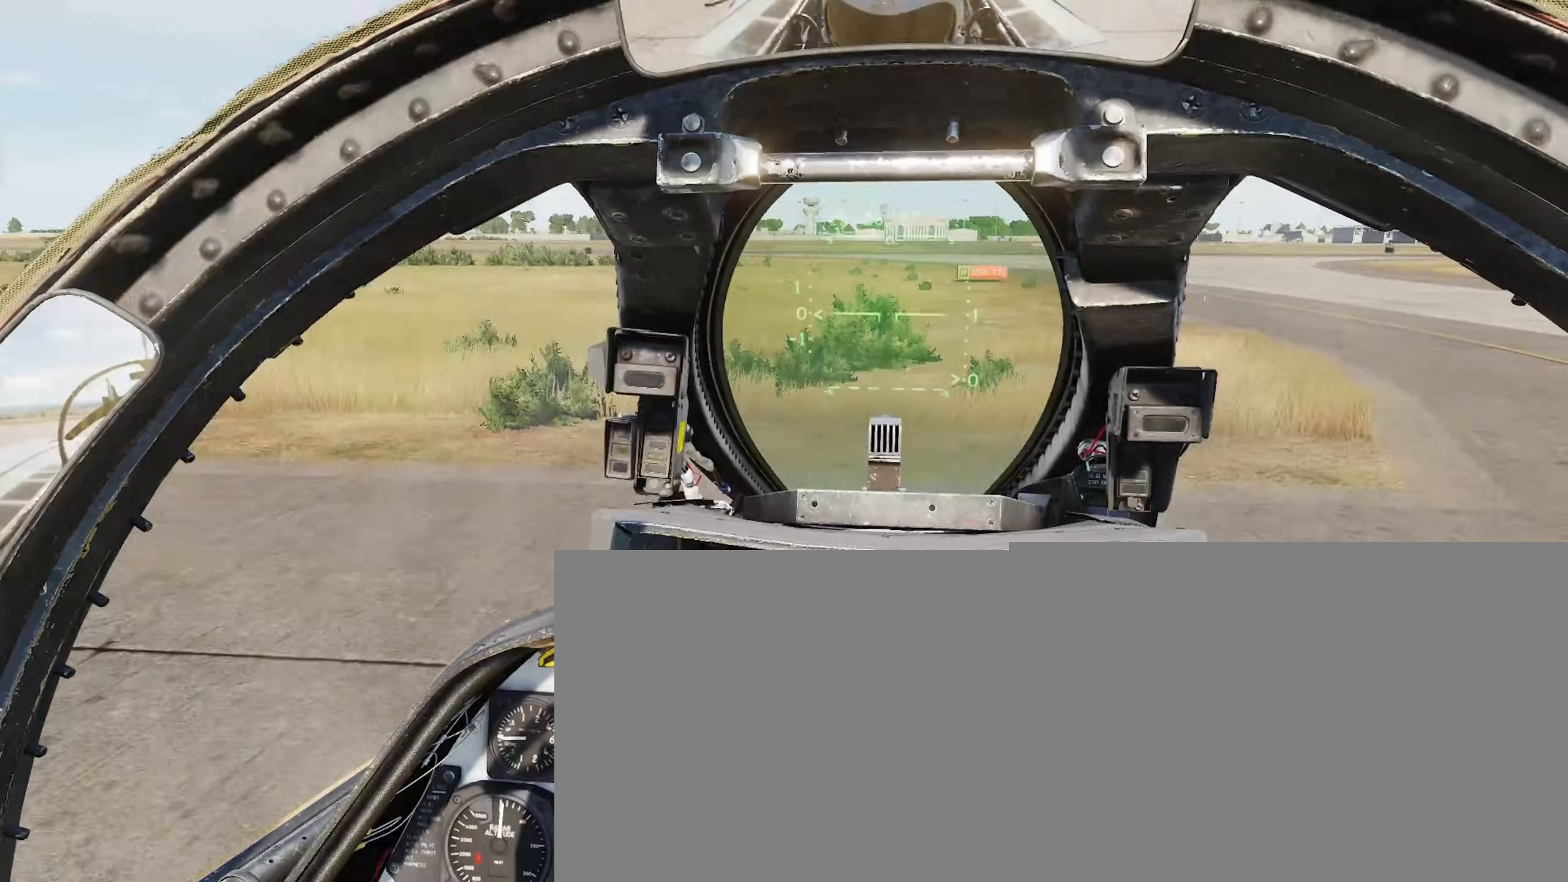
{"buttons": ["B"], "left_stick": "center", "right_stick": "center", "events": [[200, "R2", "up"]]}
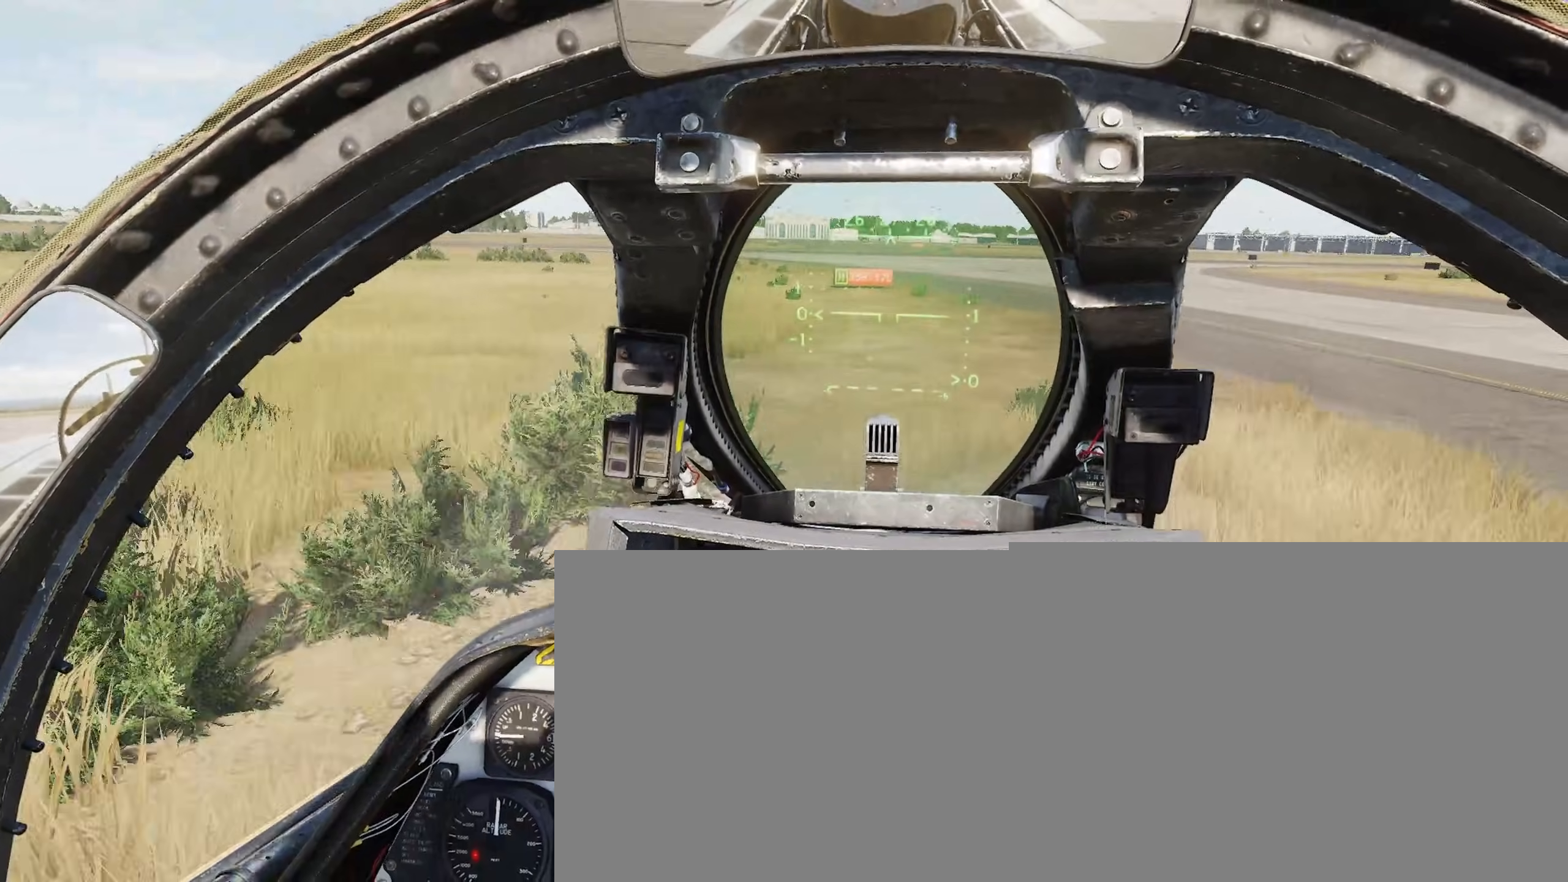
{"buttons": ["B"], "left_stick": "center", "right_stick": "center", "events": []}
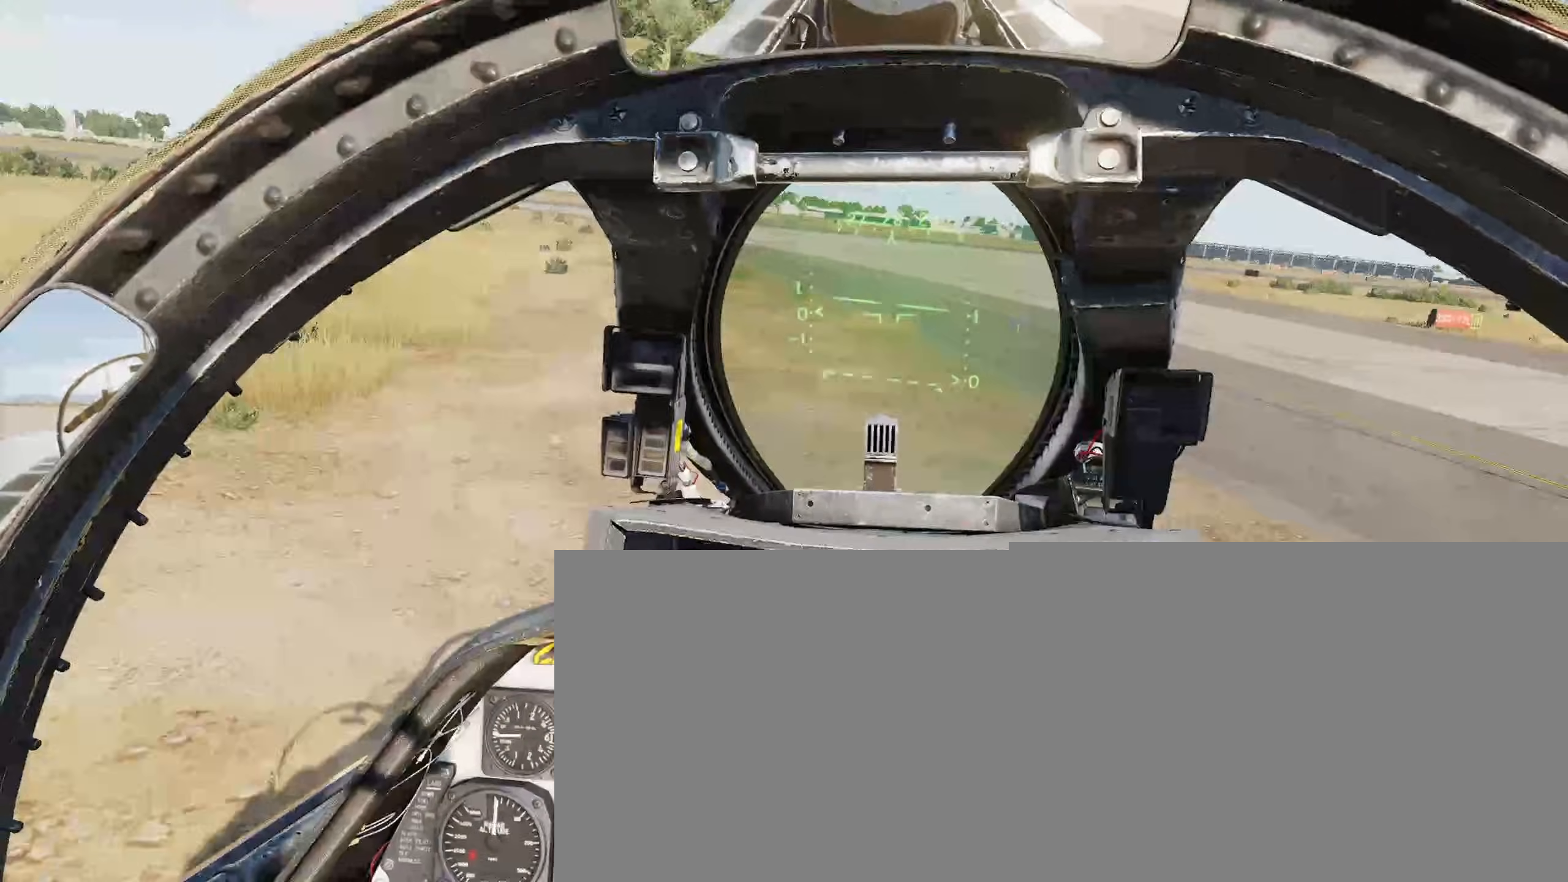
{"buttons": ["B"], "left_stick": "center", "right_stick": "center", "events": [[200, "L2", "down"], [400, "L2", "up"]]}
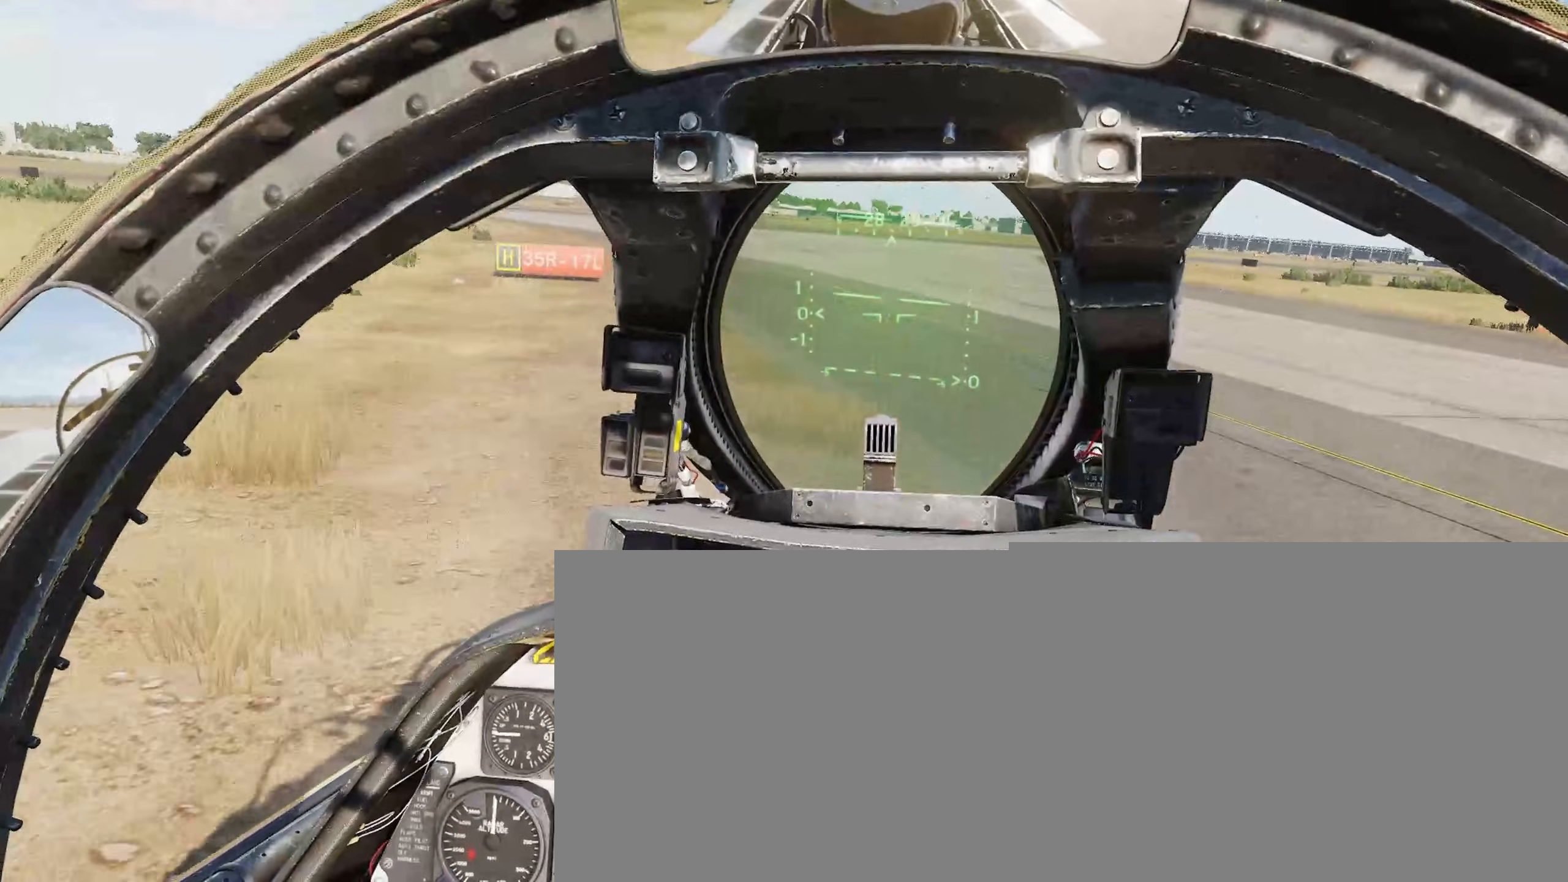
{"buttons": ["B"], "left_stick": "center", "right_stick": "center", "events": []}
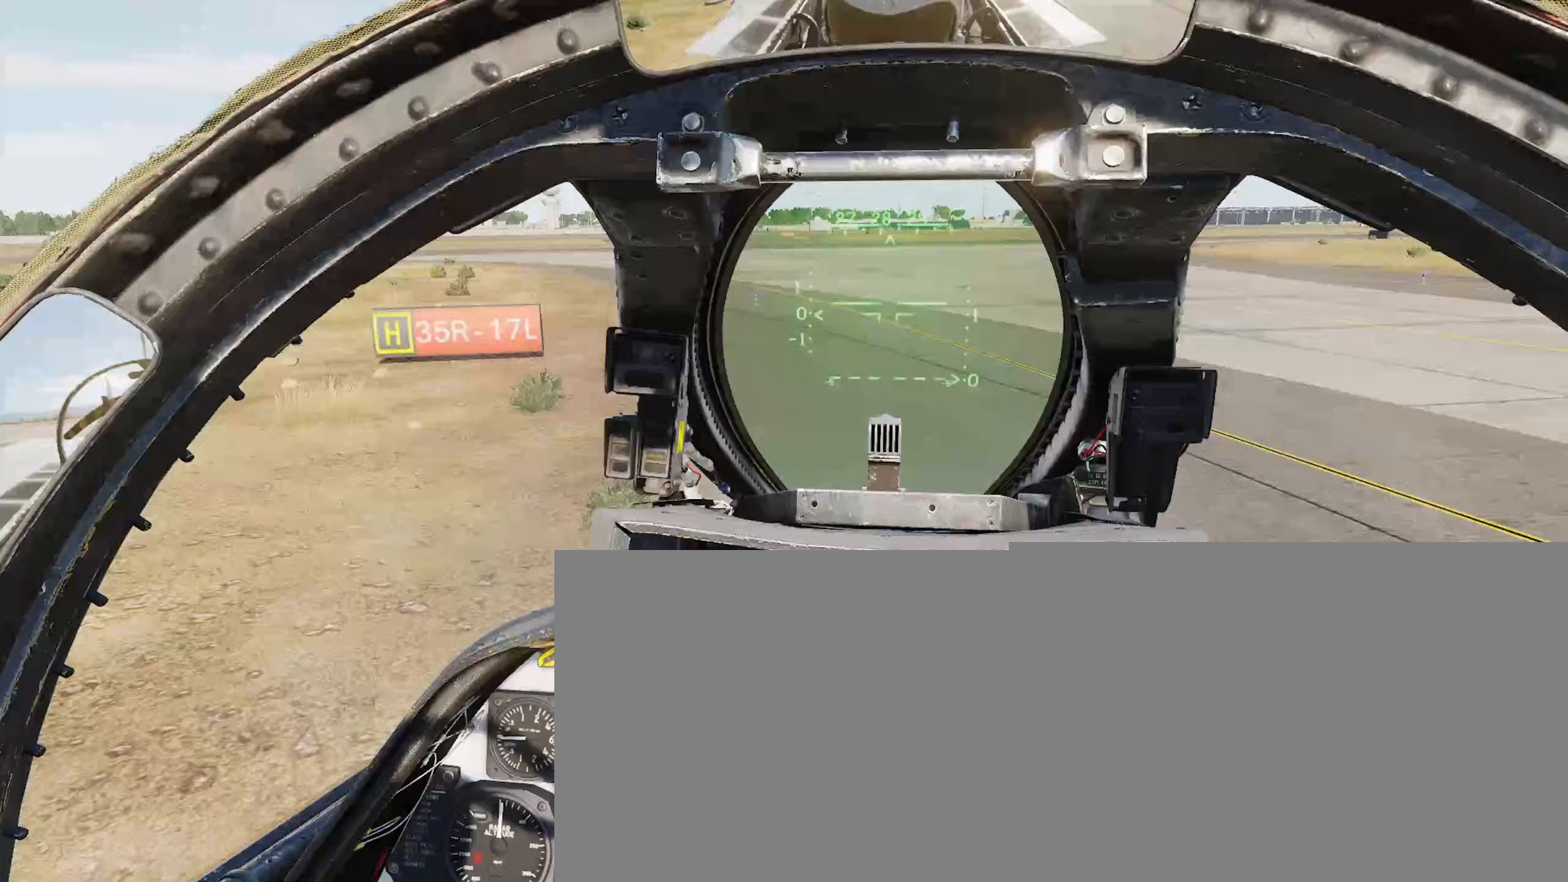
{"buttons": ["B"], "left_stick": "center", "right_stick": "center", "events": []}
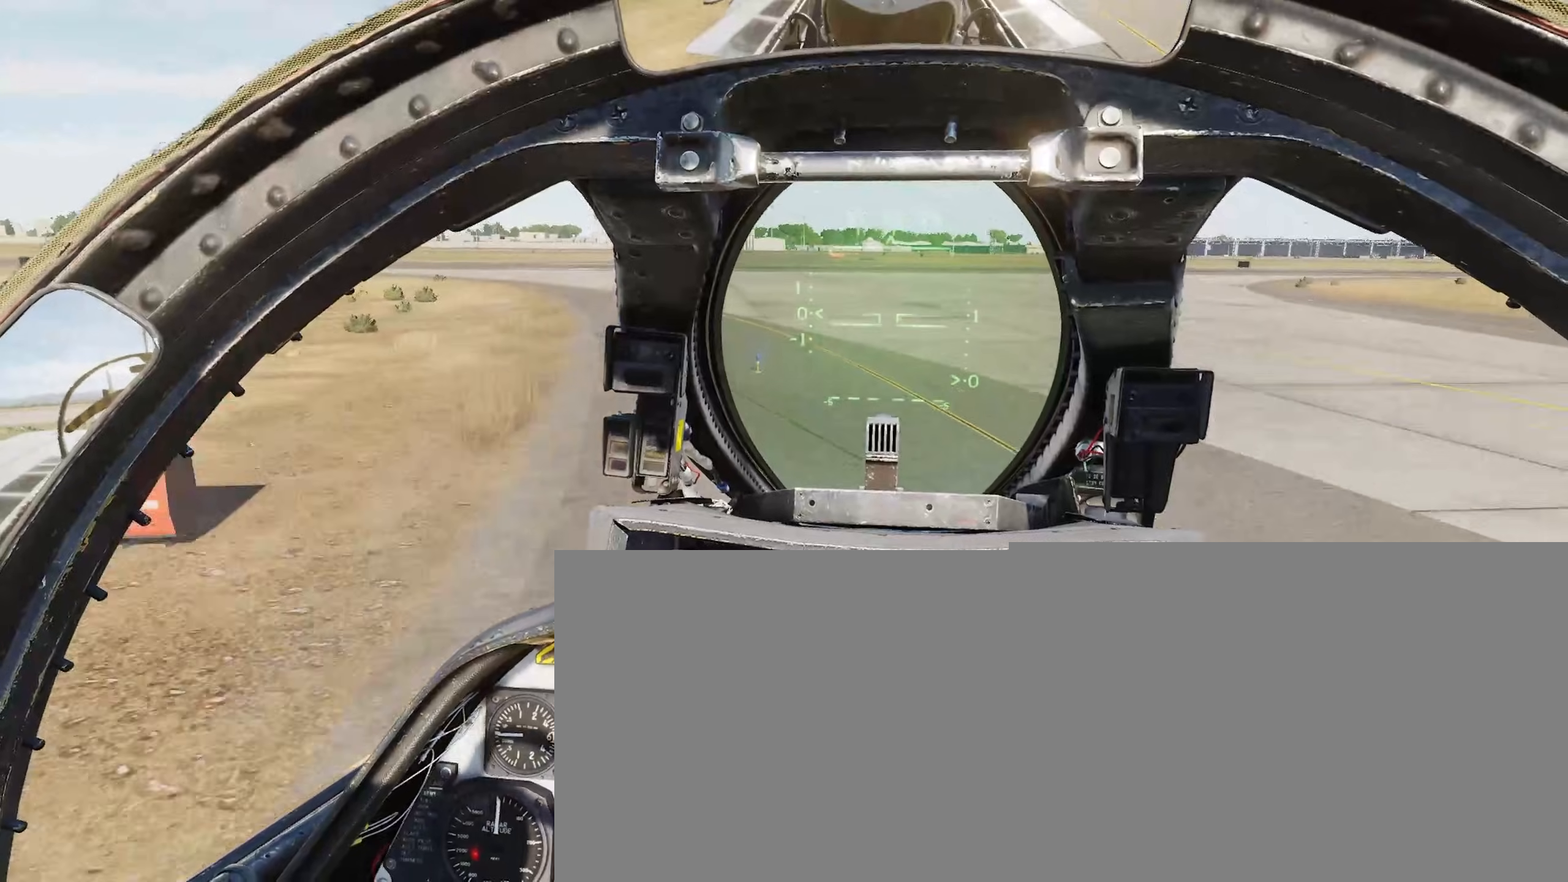
{"buttons": ["B"], "left_stick": "center", "right_stick": "center", "events": [[50, "R2", "down"], [300, "R2", "up"]]}
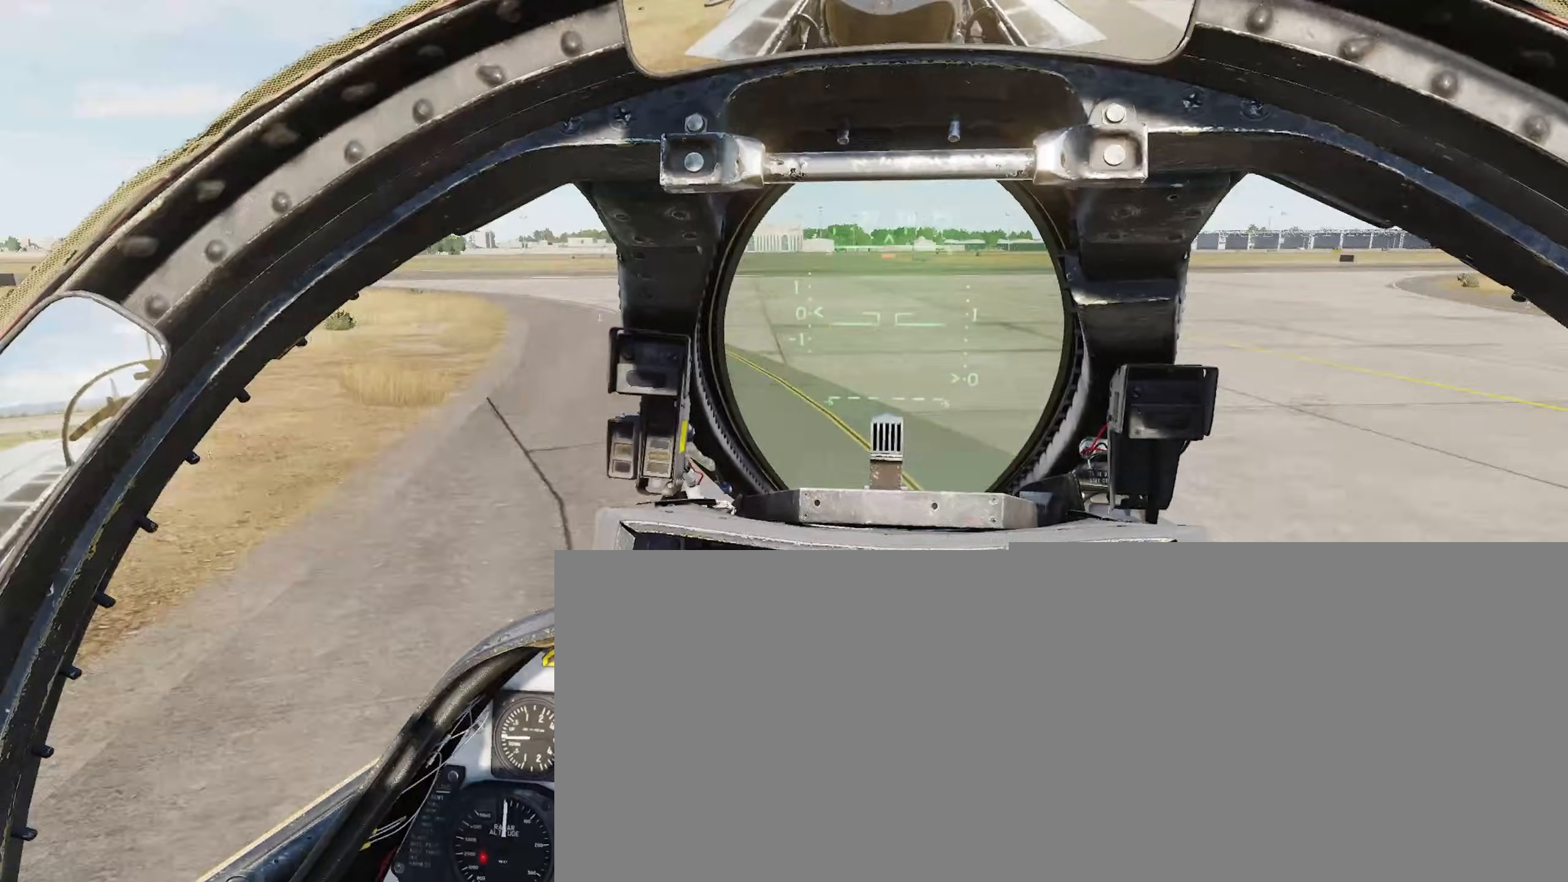
{"buttons": ["B"], "left_stick": "center", "right_stick": "center", "events": []}
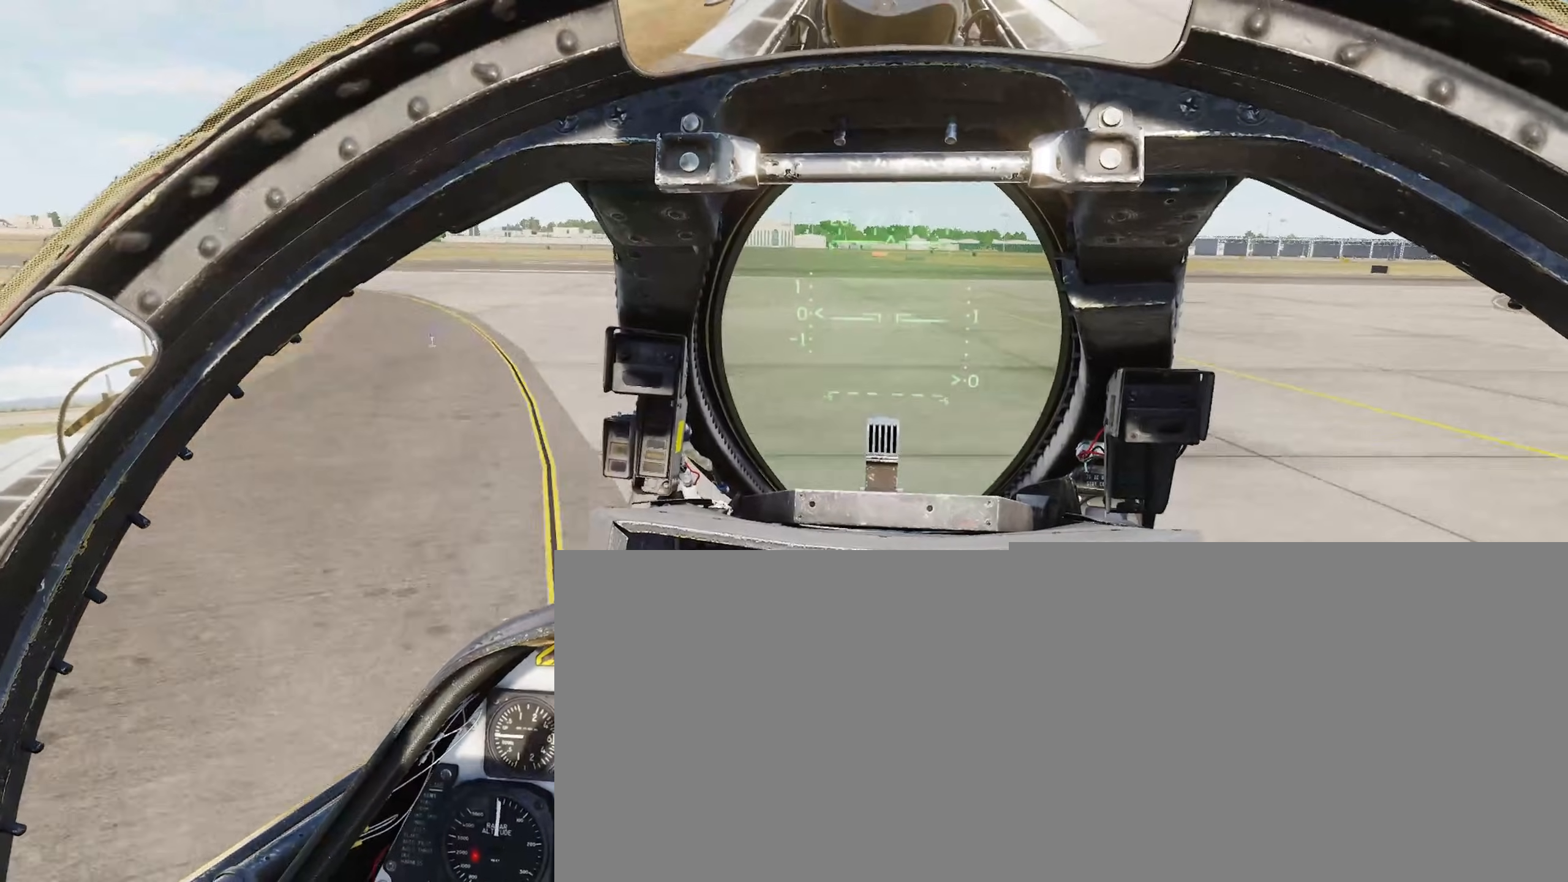
{"buttons": ["B", "R2"], "left_stick": "center", "right_stick": "center", "events": [[17, "R2", "down"]]}
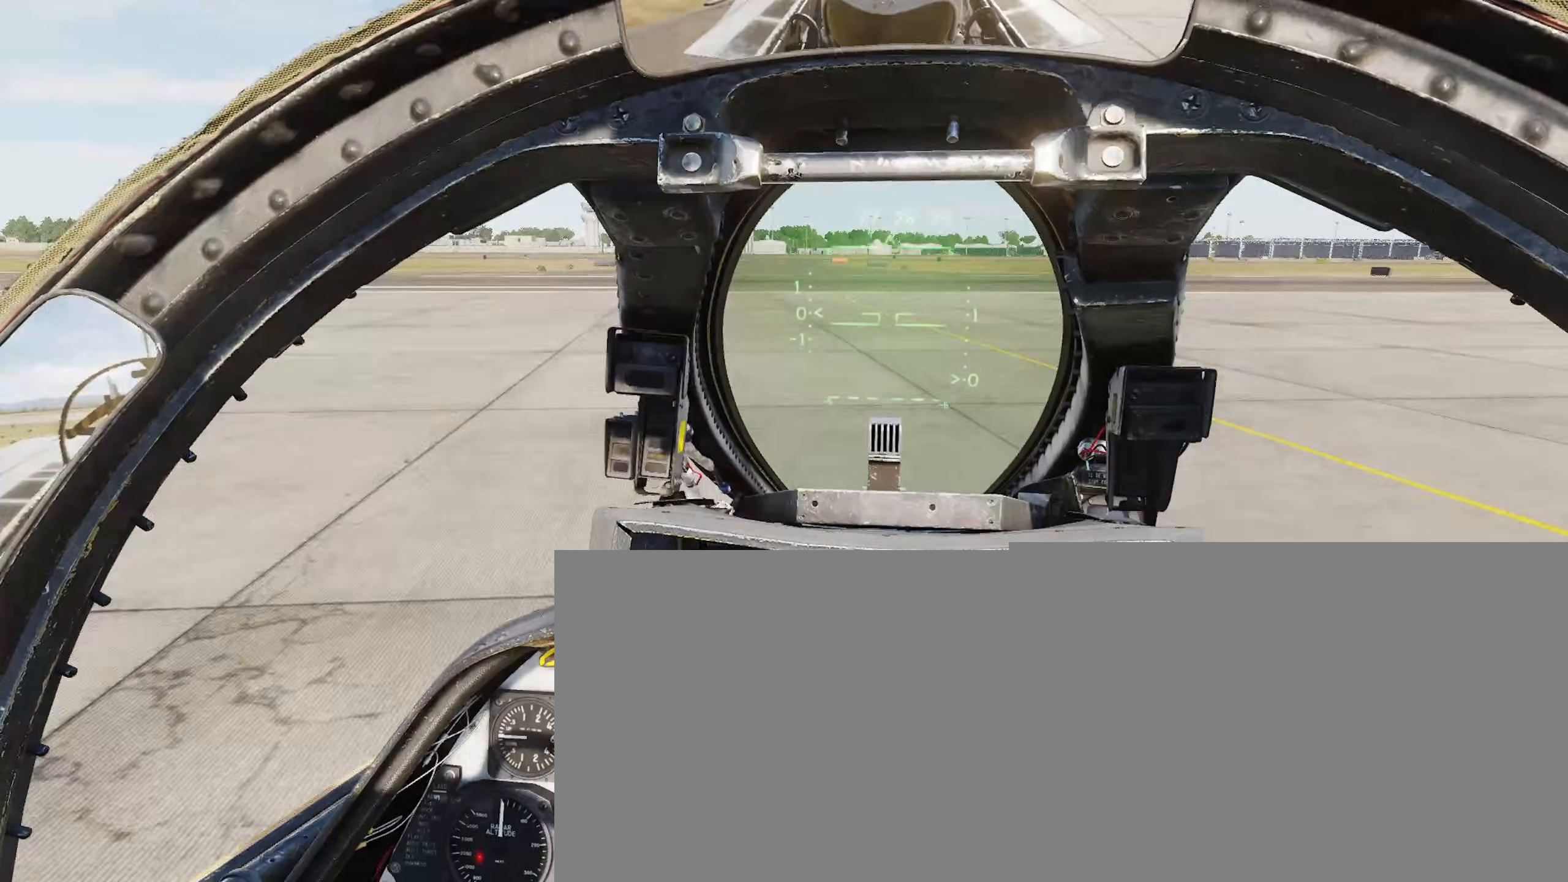
{"buttons": ["B", "R2"], "left_stick": "center", "right_stick": "center", "events": []}
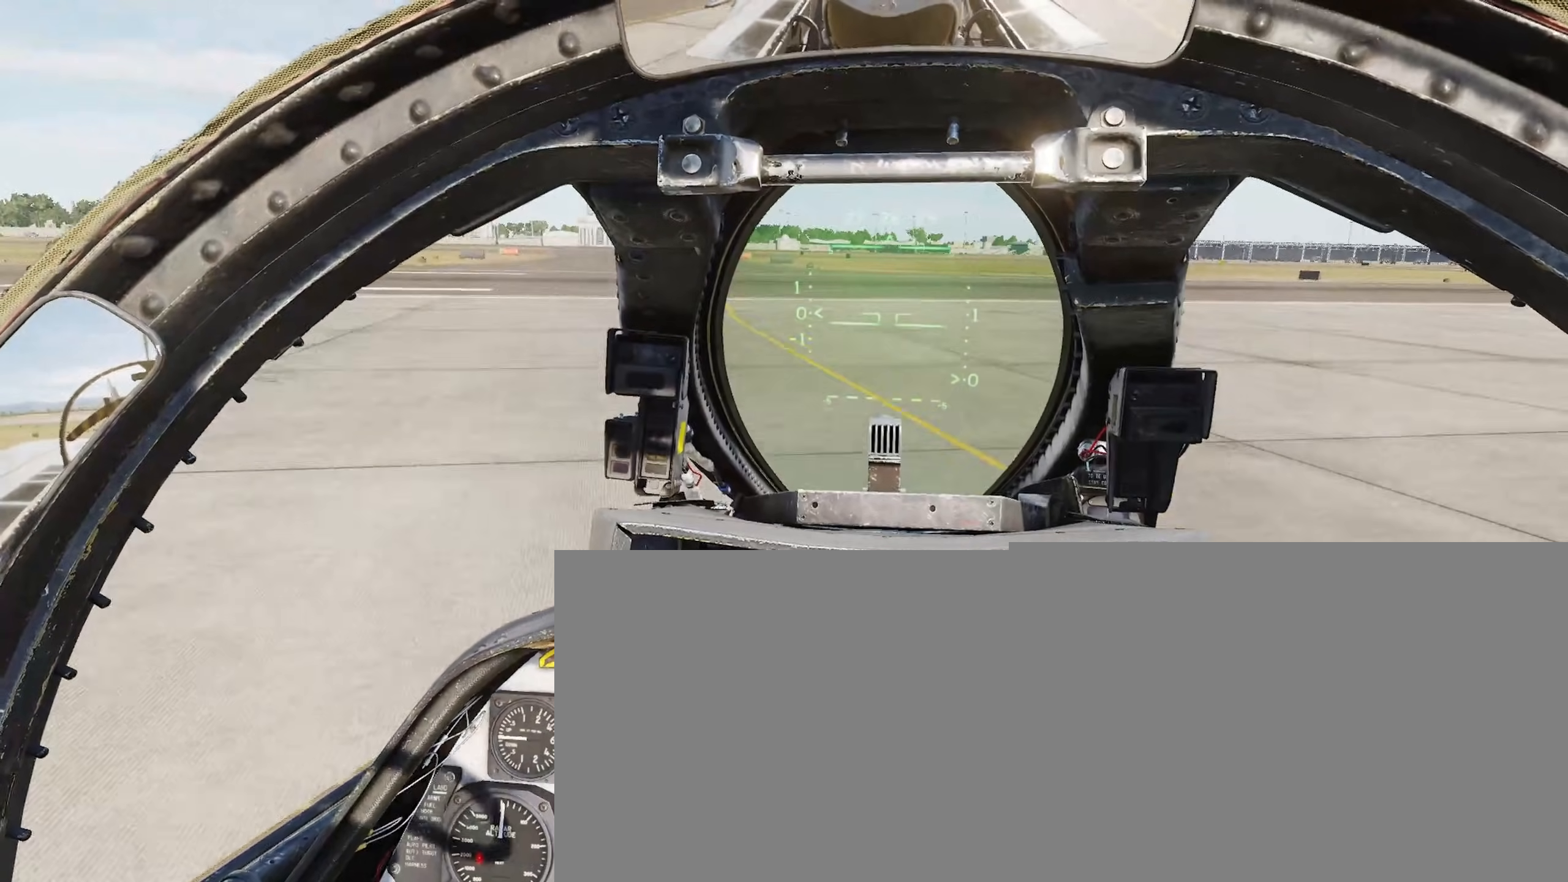
{"buttons": ["B", "R2"], "left_stick": "center", "right_stick": "center", "events": []}
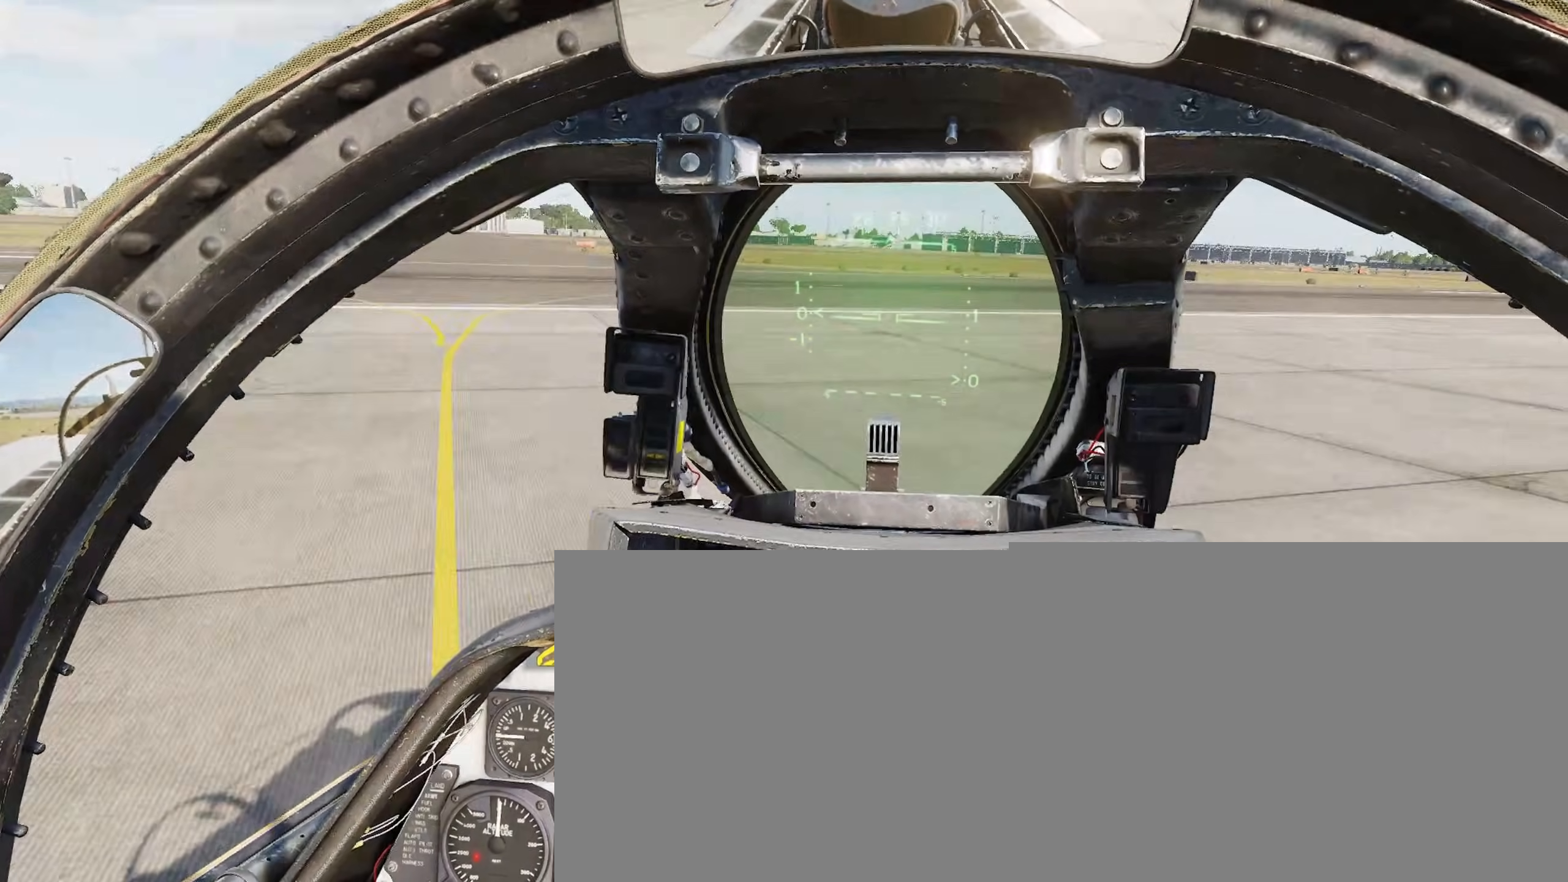
{"buttons": ["B", "R2"], "left_stick": "center", "right_stick": "center", "events": []}
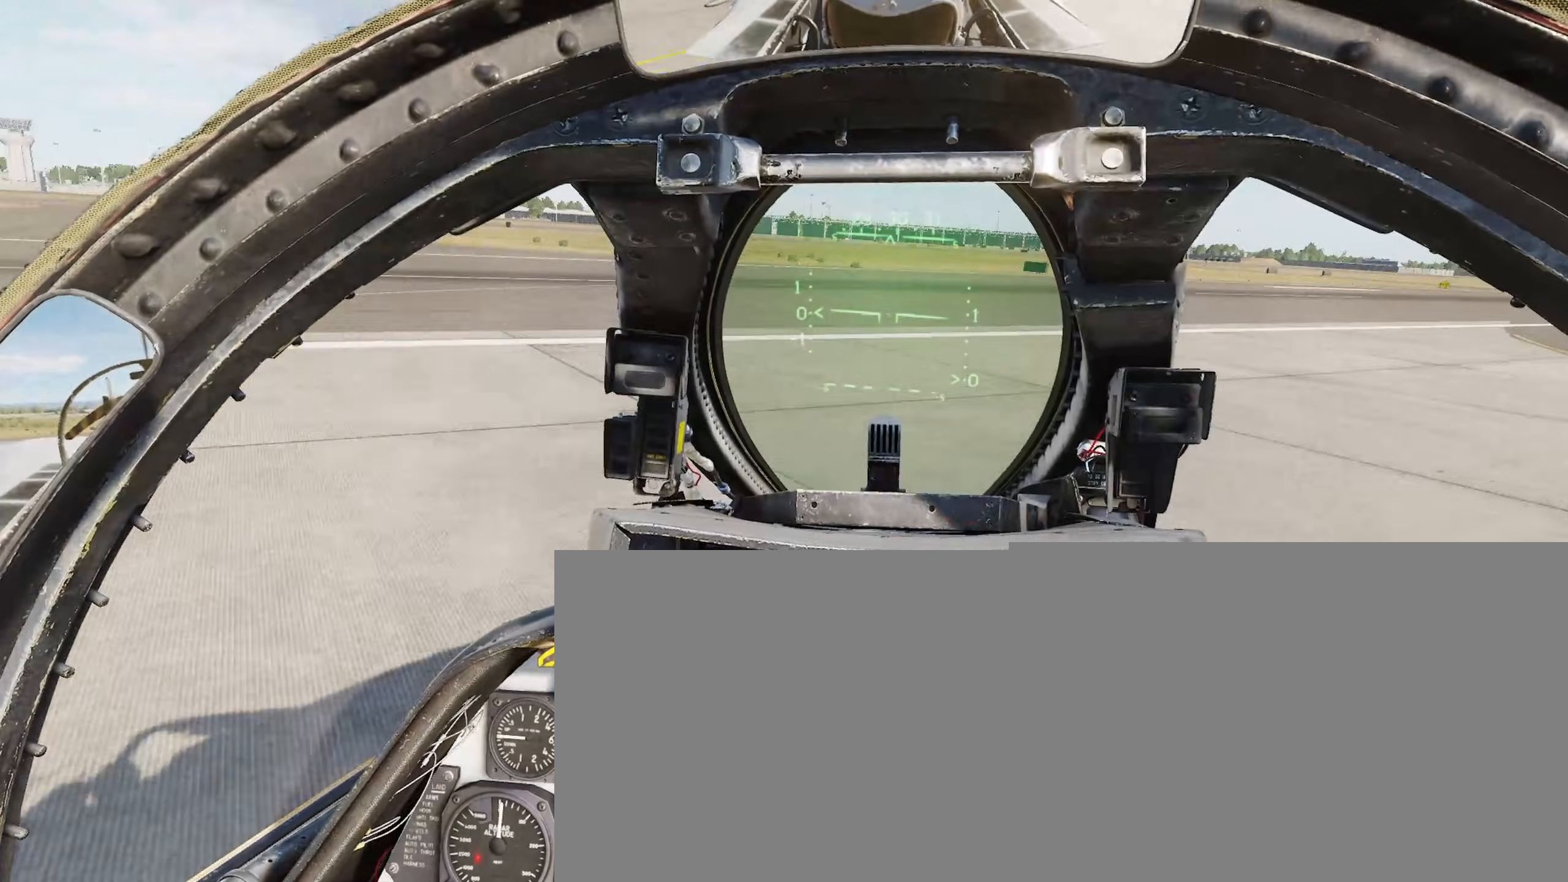
{"buttons": ["B", "R2"], "left_stick": "center", "right_stick": "center", "events": []}
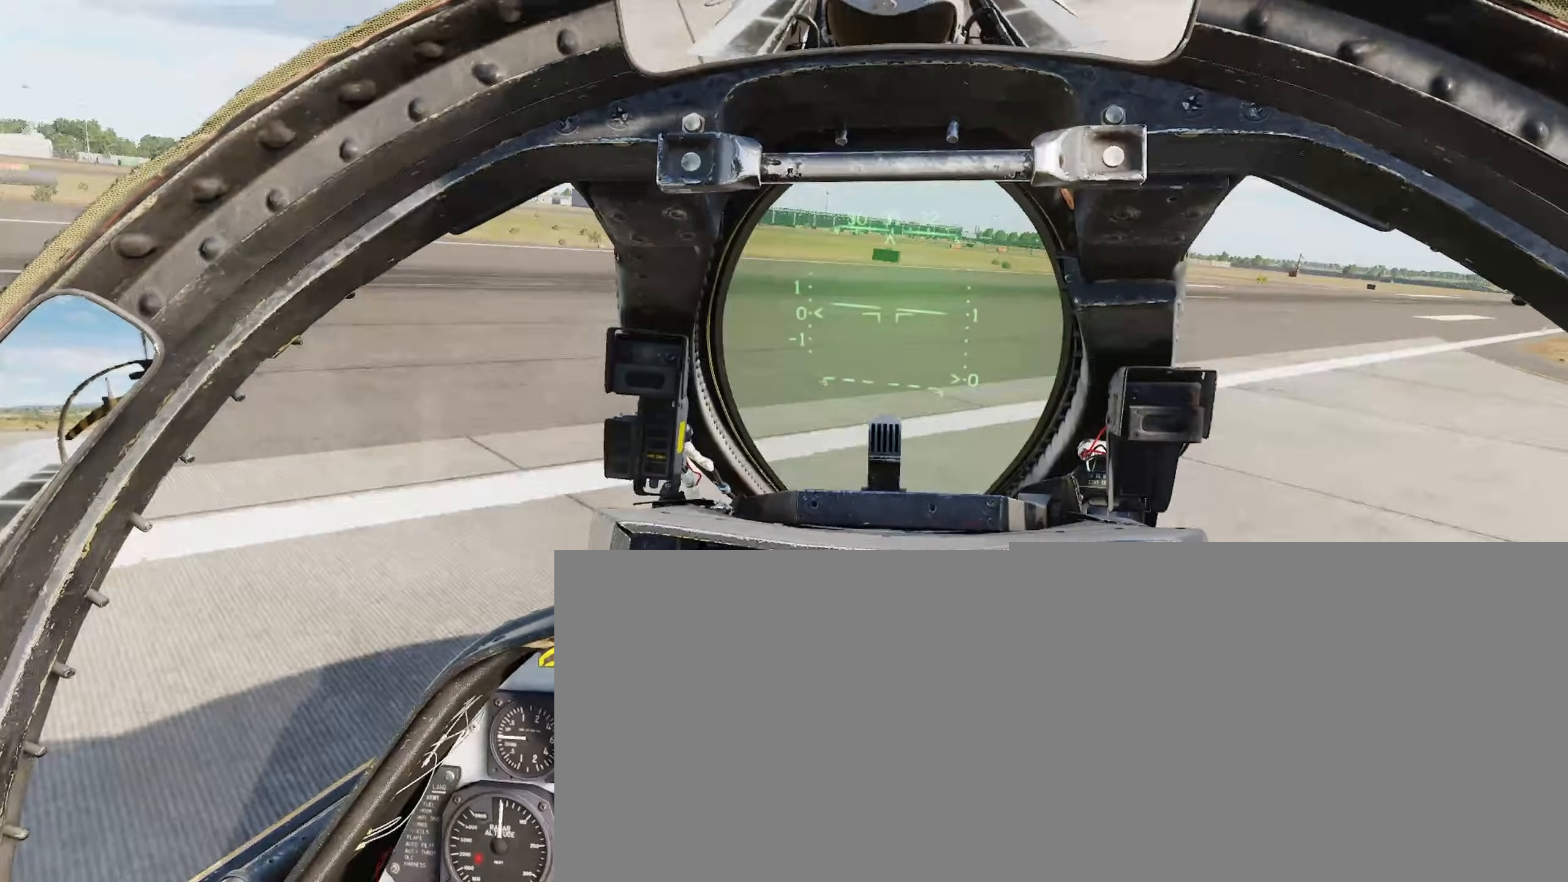
{"buttons": ["B", "R2"], "left_stick": "center", "right_stick": "center", "events": []}